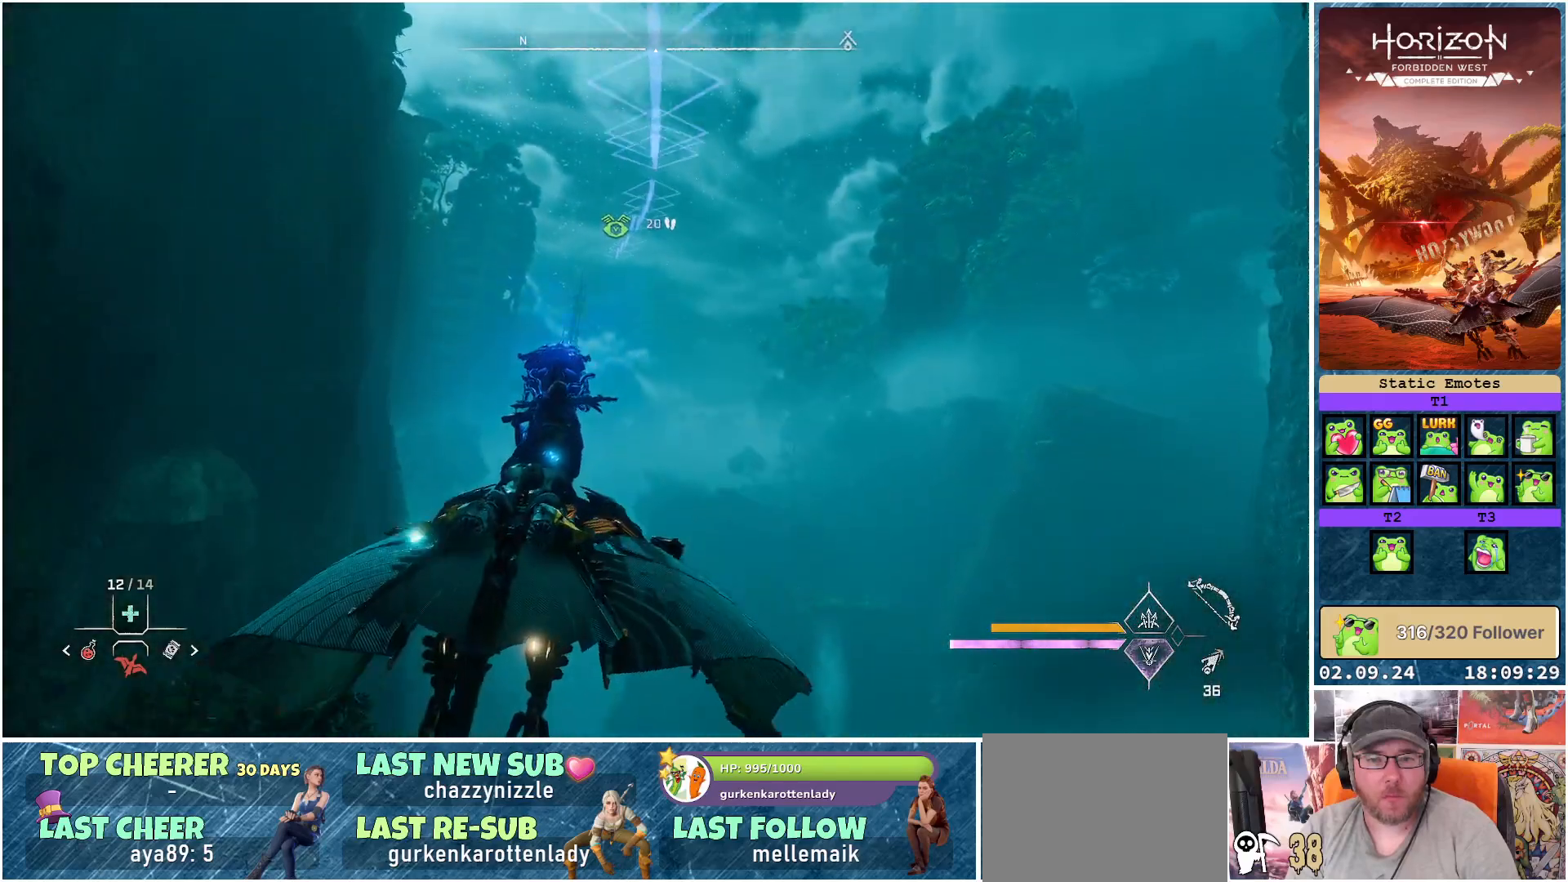
Gameplay with a controller (Xbox layout); each line is a JSON object with the inputs held at the frame after it. "events" lists button and stick changes between this image and that frame as [ms after this image, input, new state], when the widget could be followed in between.
{"buttons": ["A"], "left_stick": "down", "right_stick": "center", "events": []}
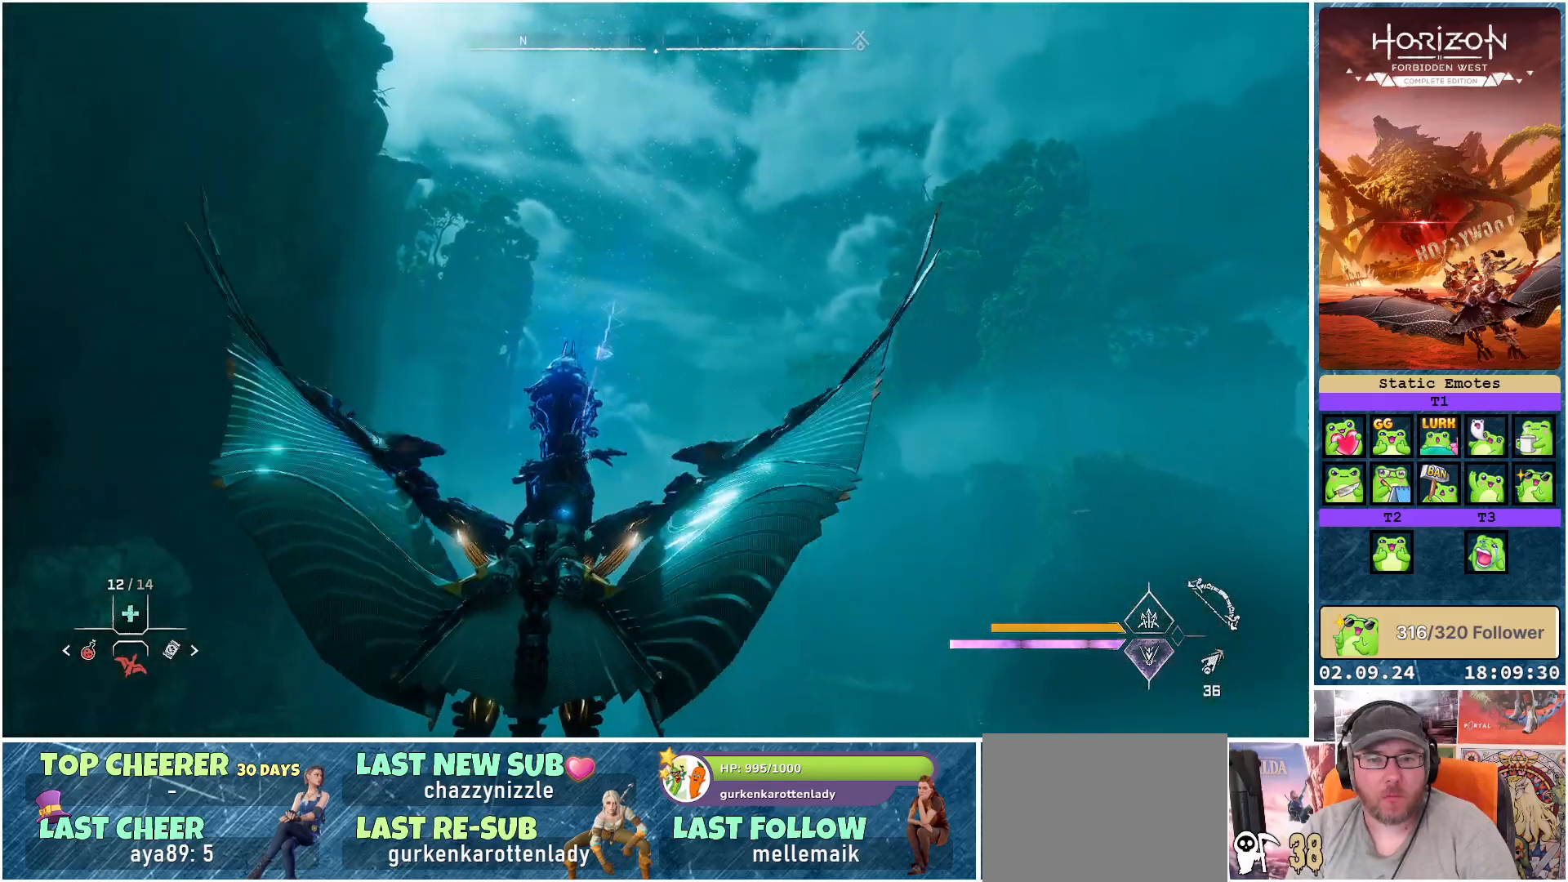
{"buttons": ["A"], "left_stick": "center", "right_stick": "center", "events": [[350, "left_stick", "center"]]}
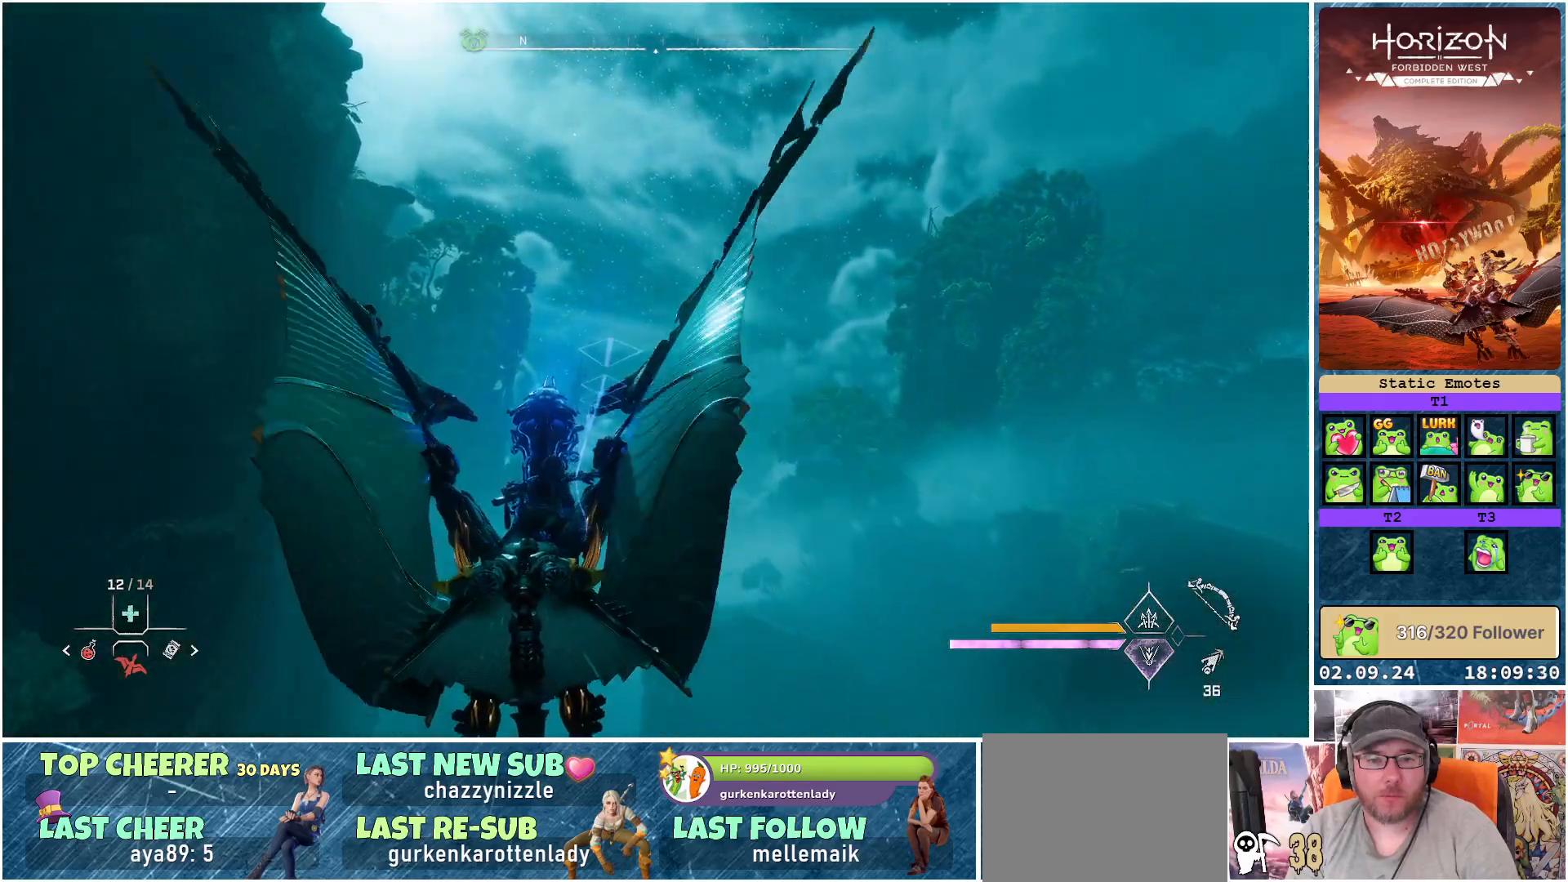
{"buttons": ["A"], "left_stick": "center", "right_stick": "center", "events": []}
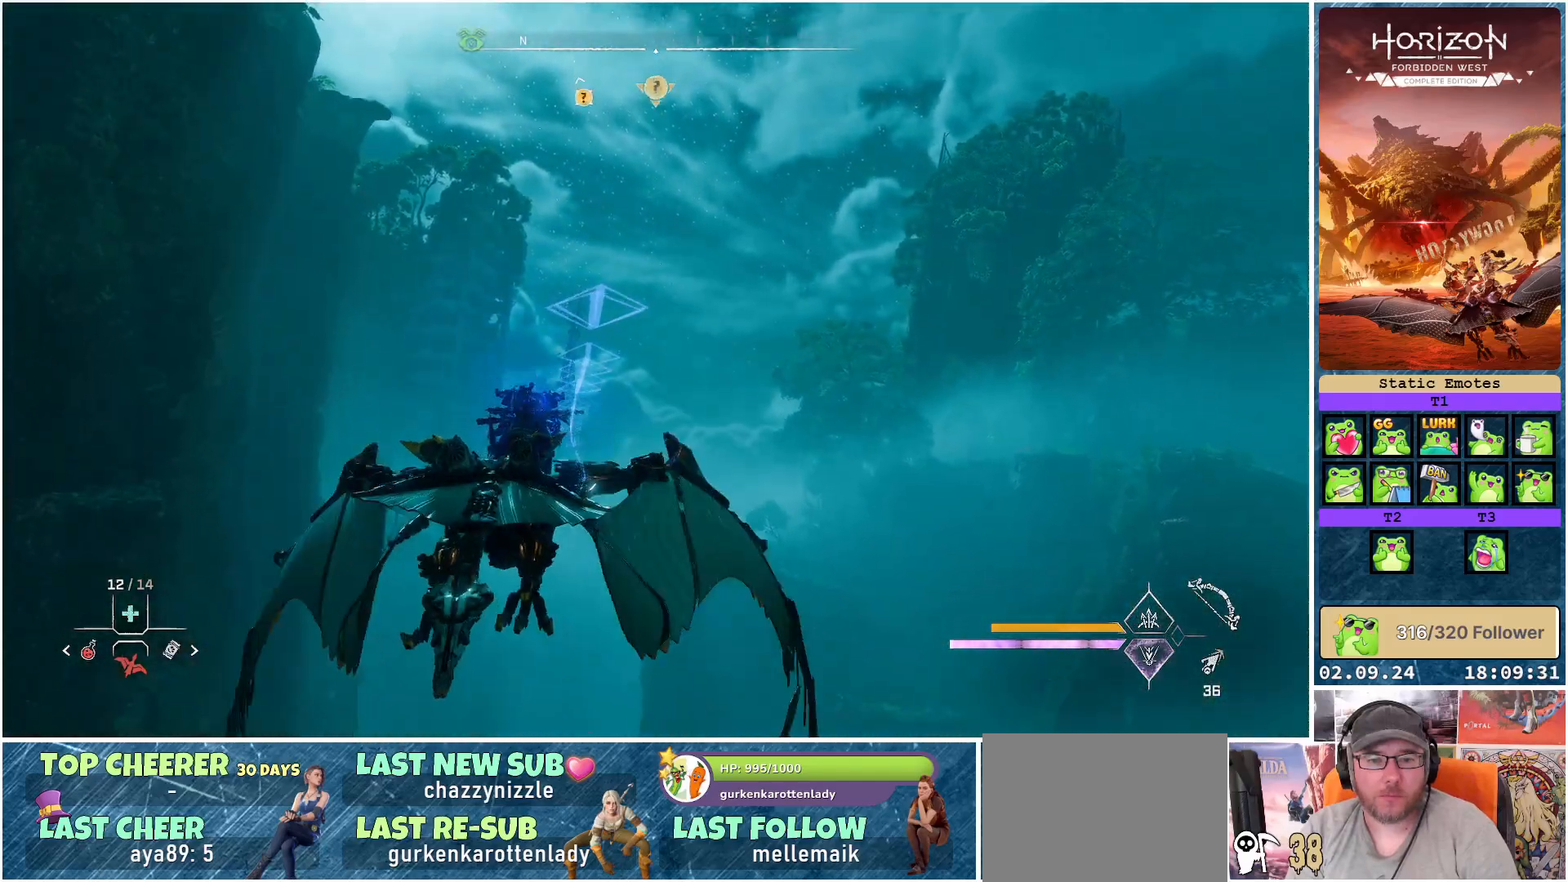
{"buttons": ["A"], "left_stick": "center", "right_stick": "center", "events": []}
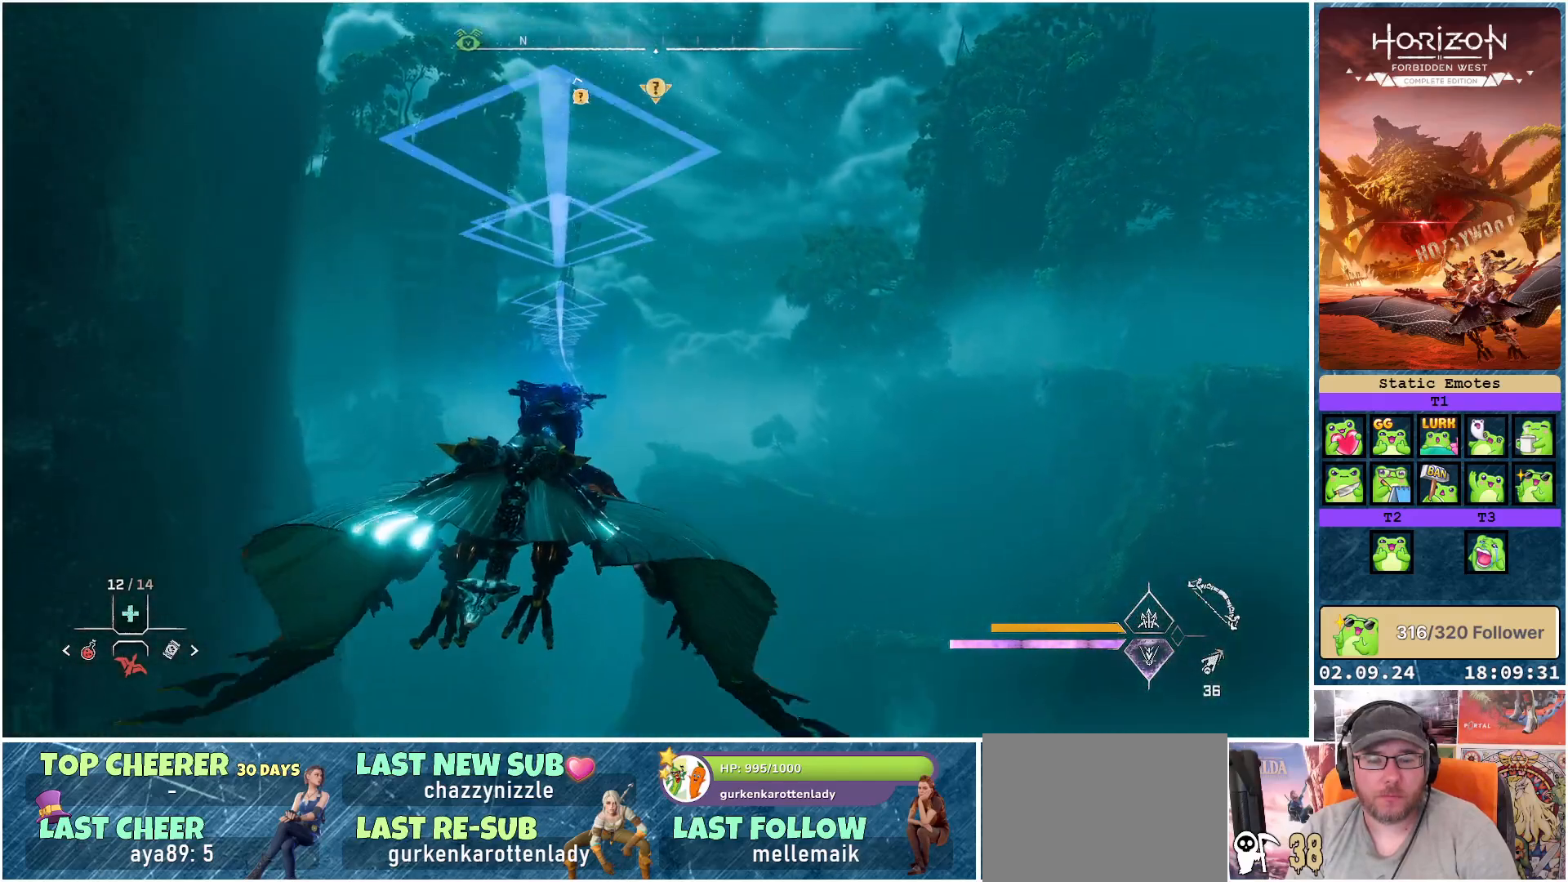
{"buttons": ["A"], "left_stick": "down-left", "right_stick": "center", "events": [[333, "left_stick", "down-left"]]}
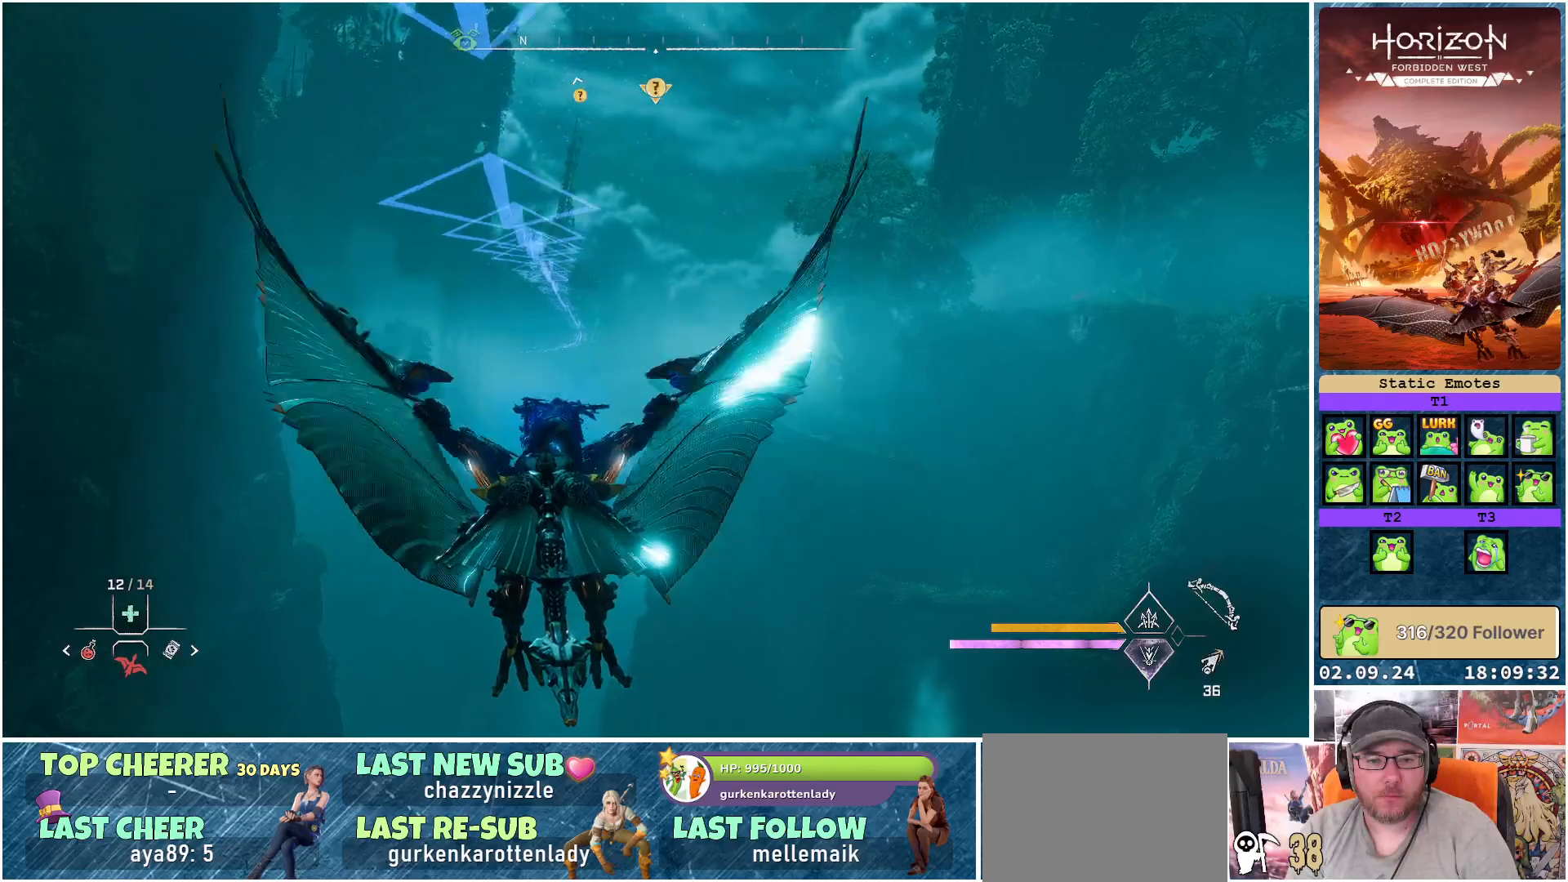
{"buttons": ["A"], "left_stick": "down", "right_stick": "center", "events": [[33, "left_stick", "down"], [233, "left_stick", "center"], [500, "left_stick", "down"]]}
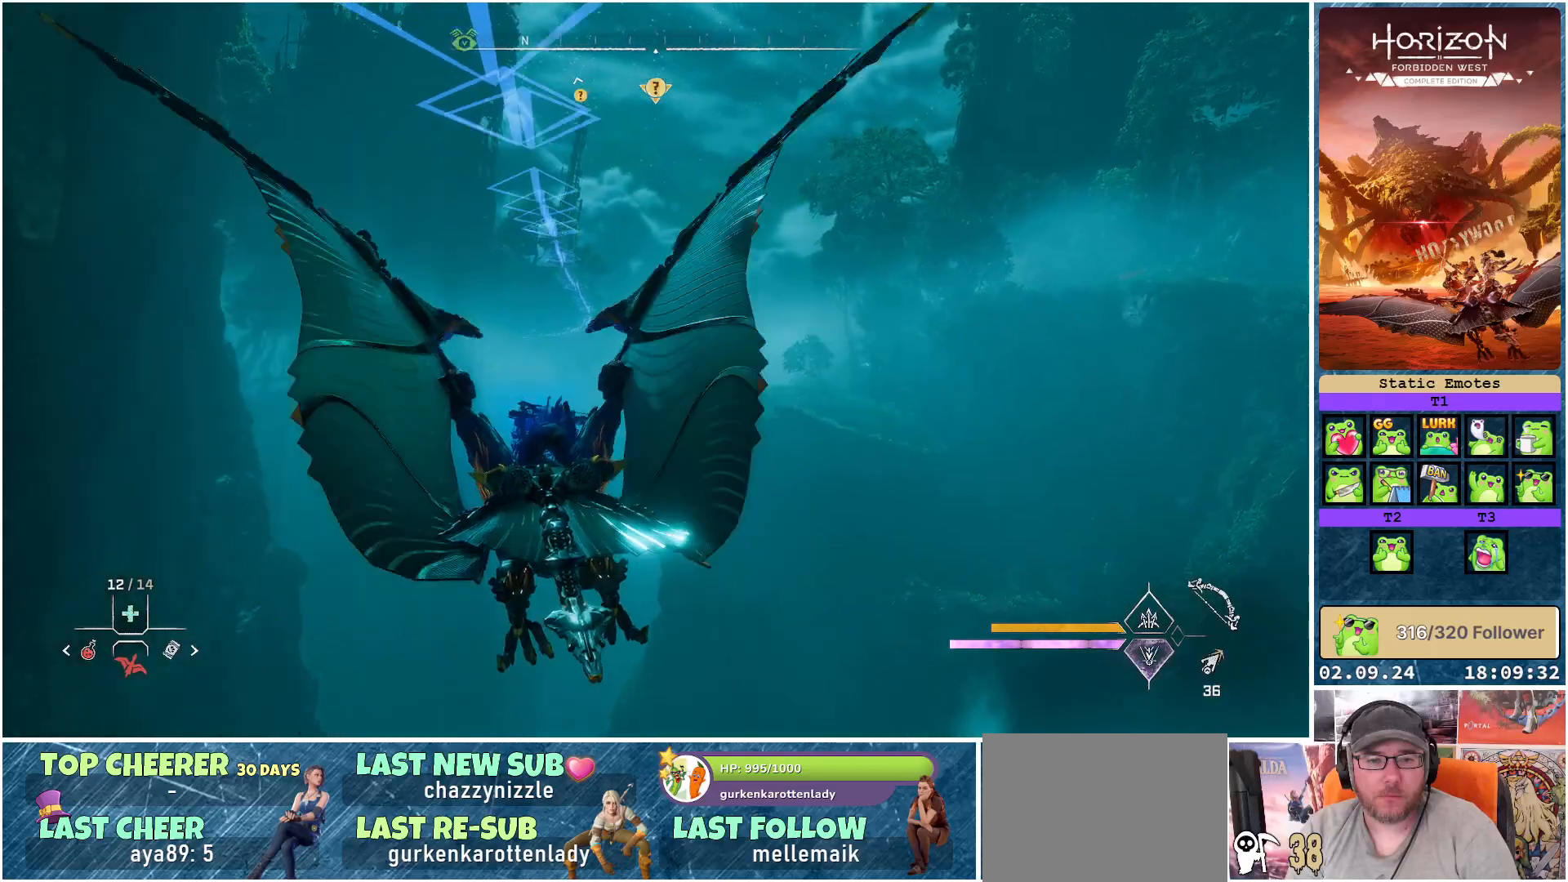
{"buttons": ["A"], "left_stick": "down", "right_stick": "center", "events": []}
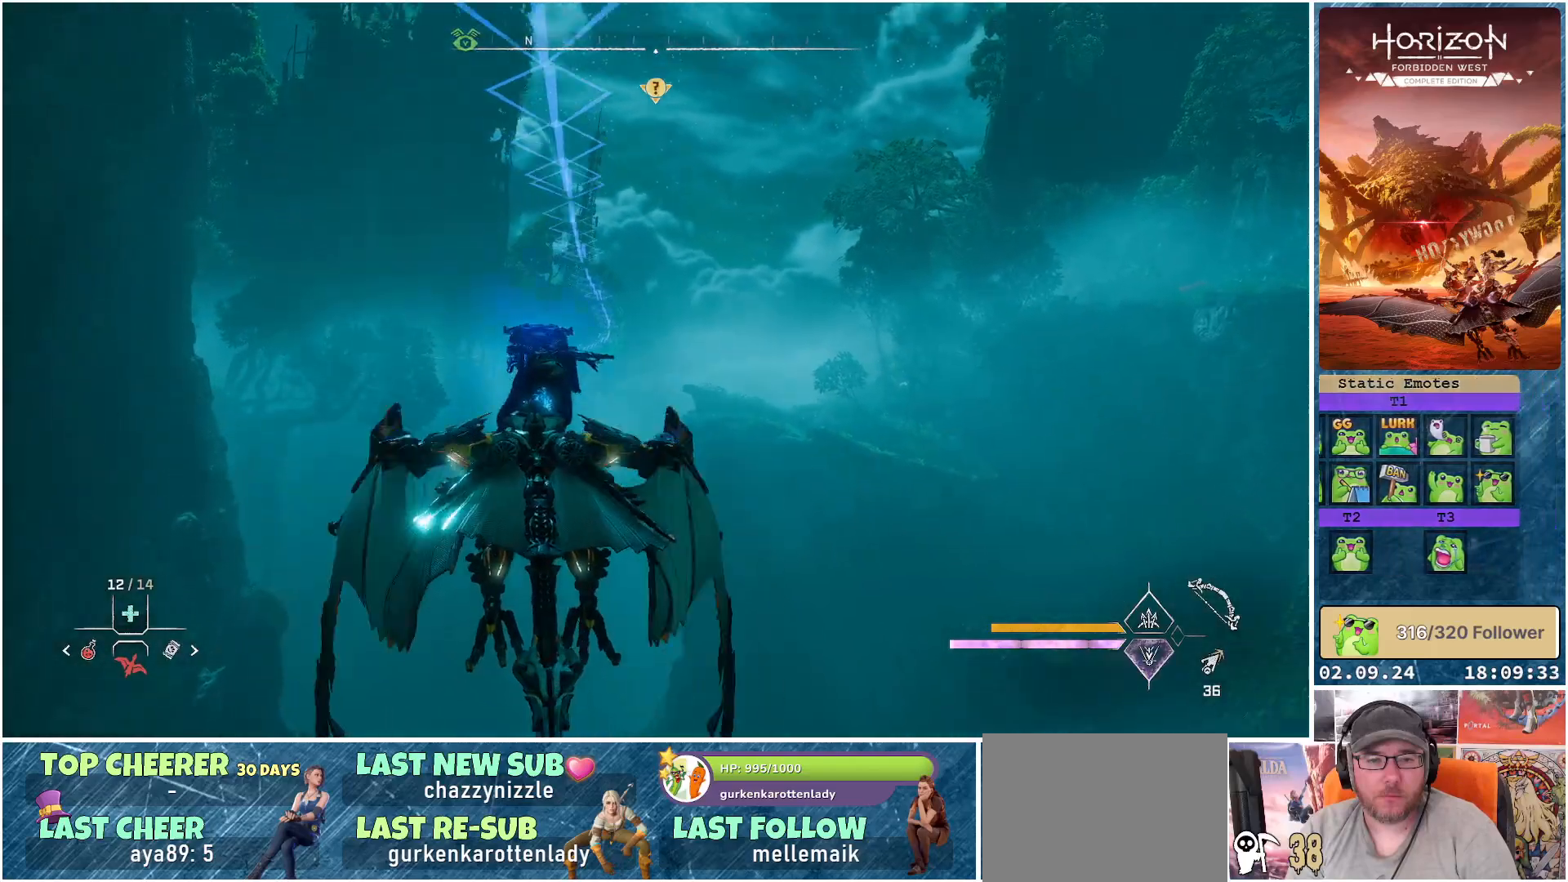
{"buttons": ["A"], "left_stick": "center", "right_stick": "center", "events": [[50, "left_stick", "down-right"], [200, "left_stick", "center"]]}
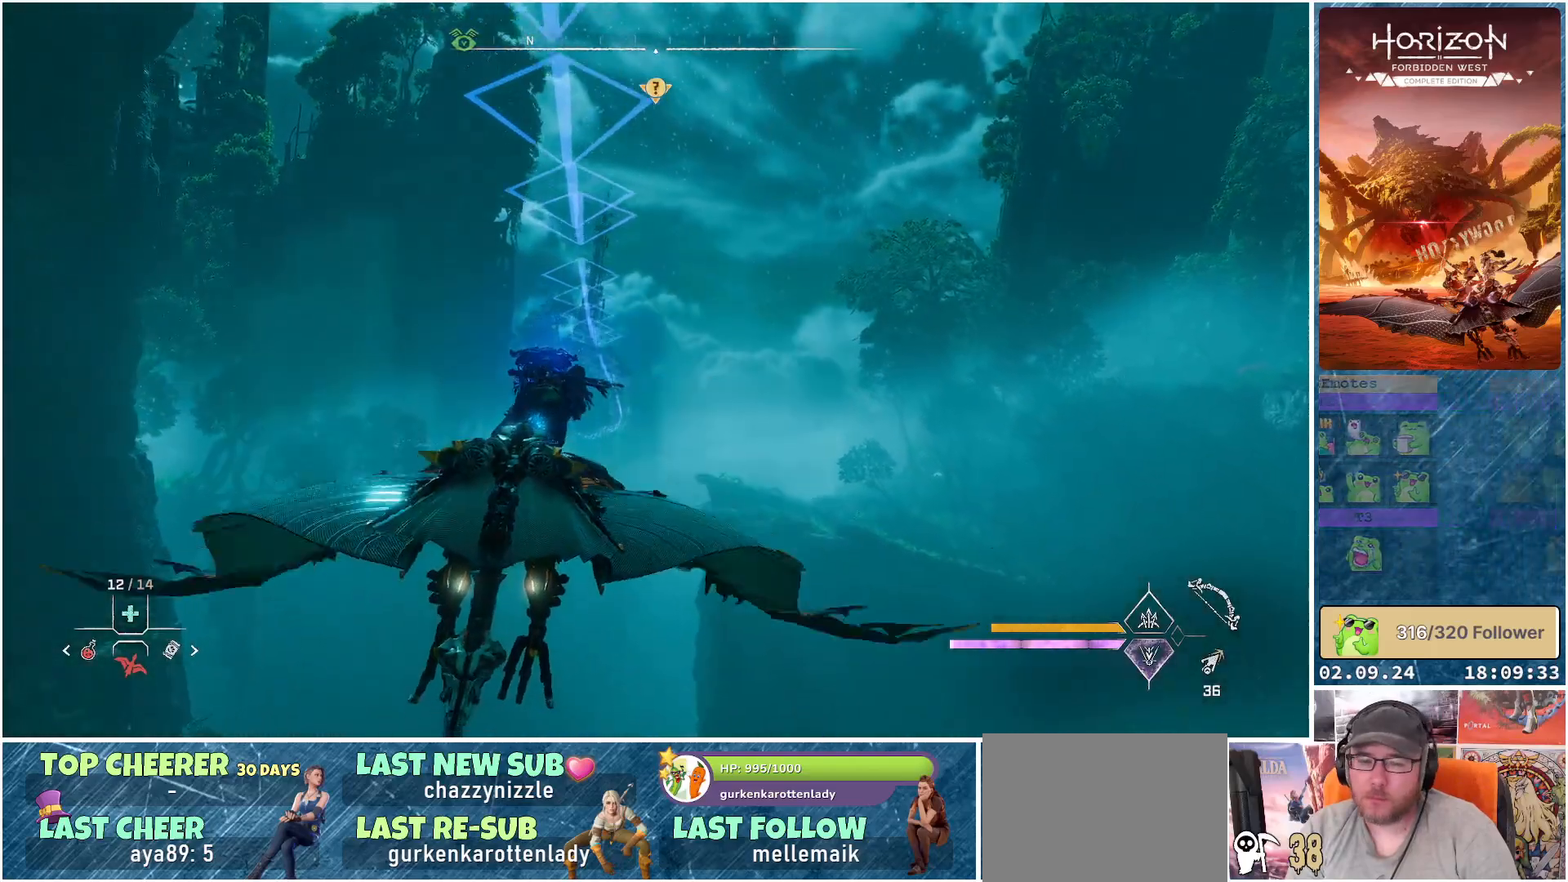
{"buttons": ["A"], "left_stick": "center", "right_stick": "center", "events": []}
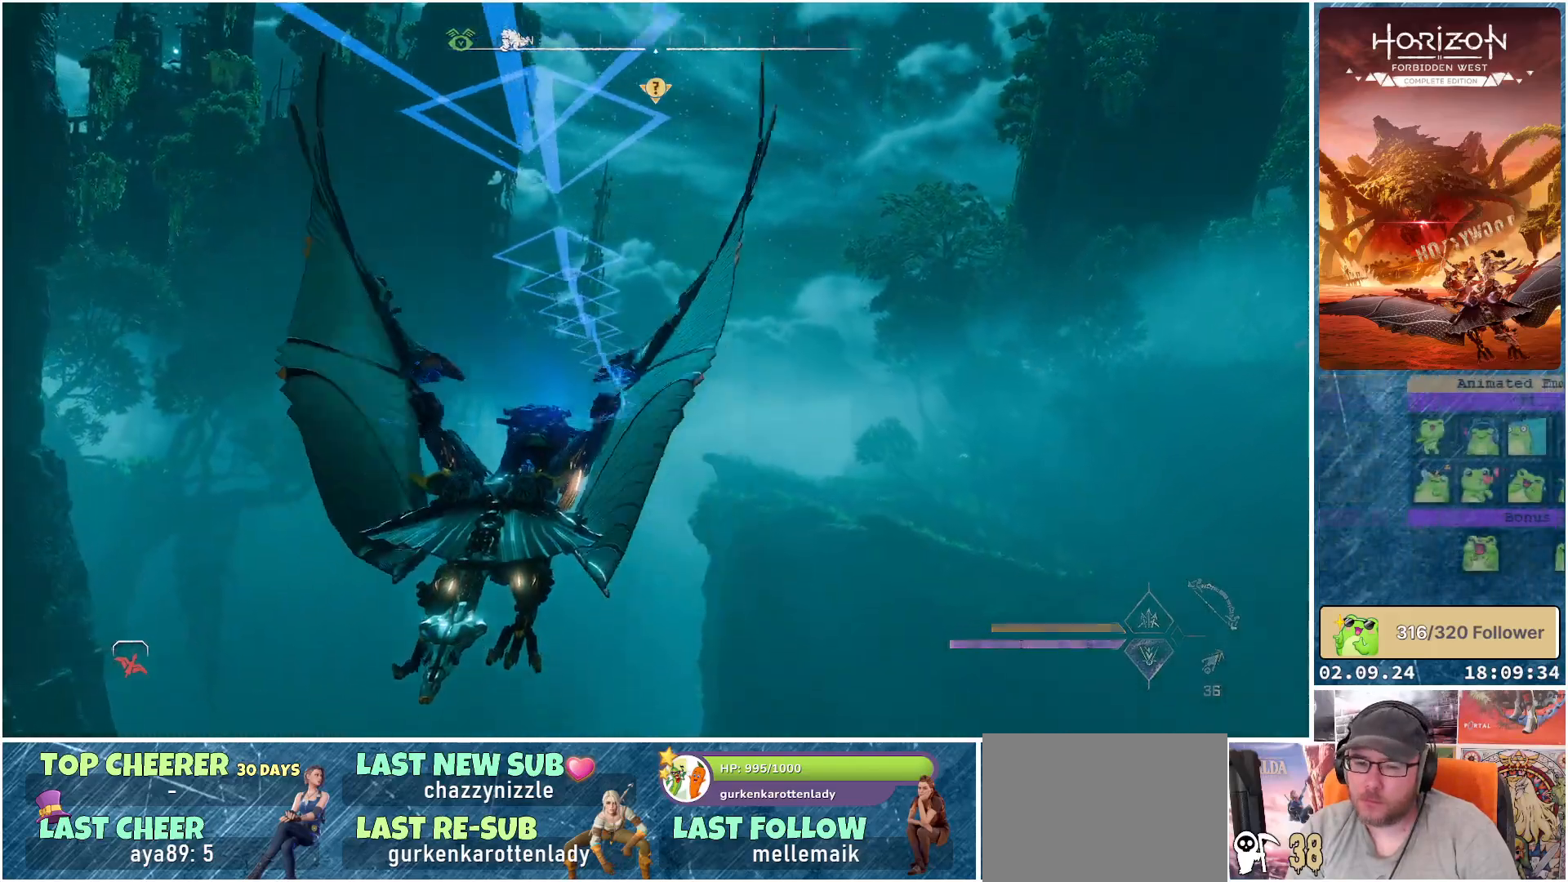
{"buttons": ["A"], "left_stick": "down-left", "right_stick": "center", "events": [[200, "left_stick", "down-left"]]}
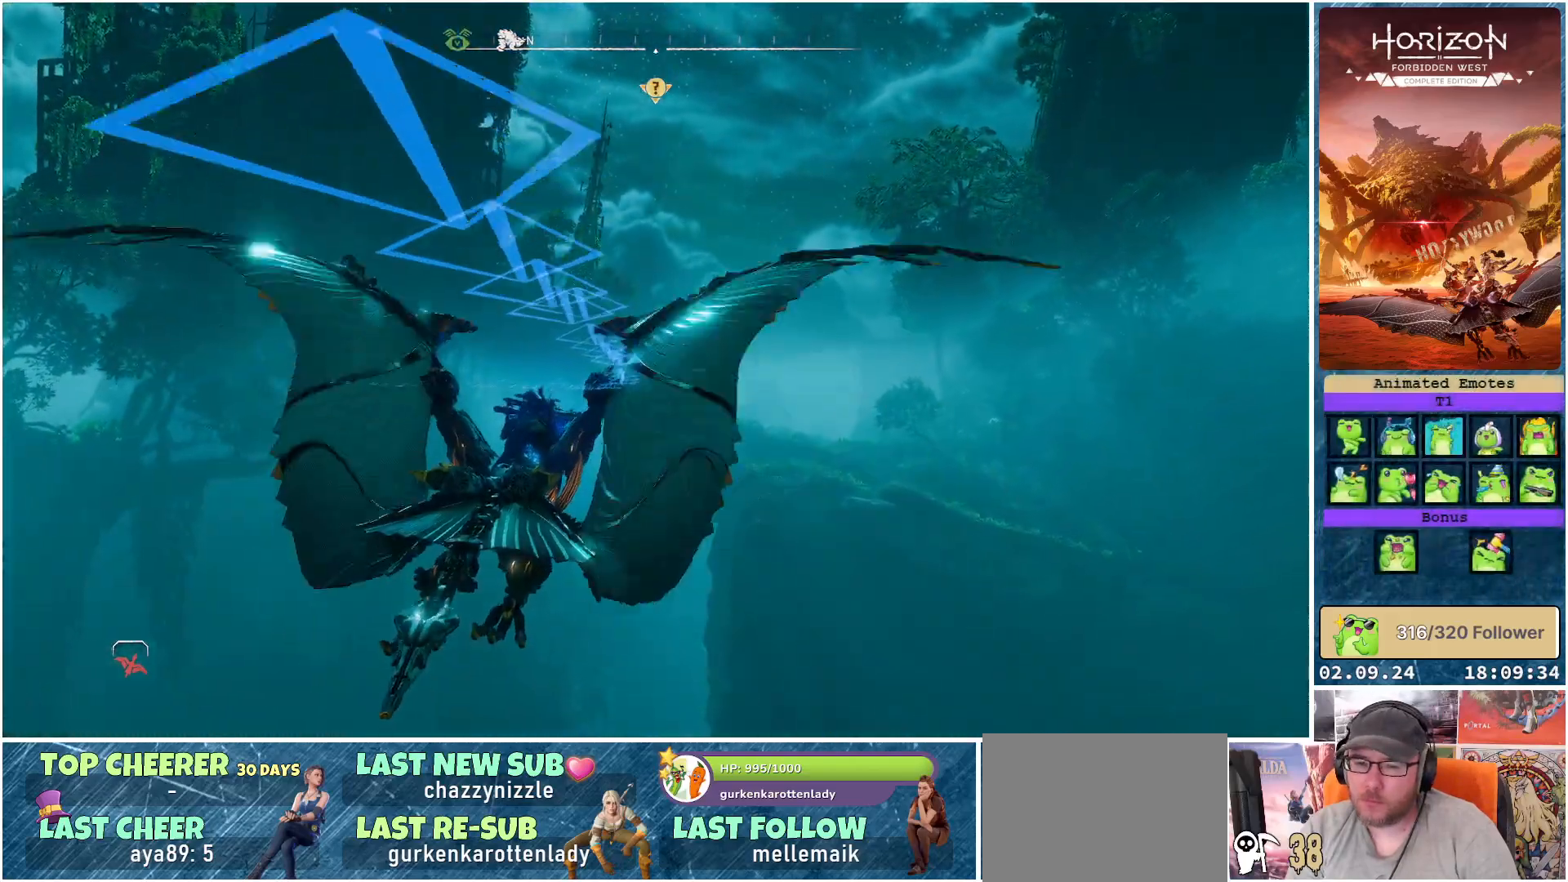
{"buttons": ["A"], "left_stick": "down", "right_stick": "center", "events": [[17, "left_stick", "center"], [400, "left_stick", "down"]]}
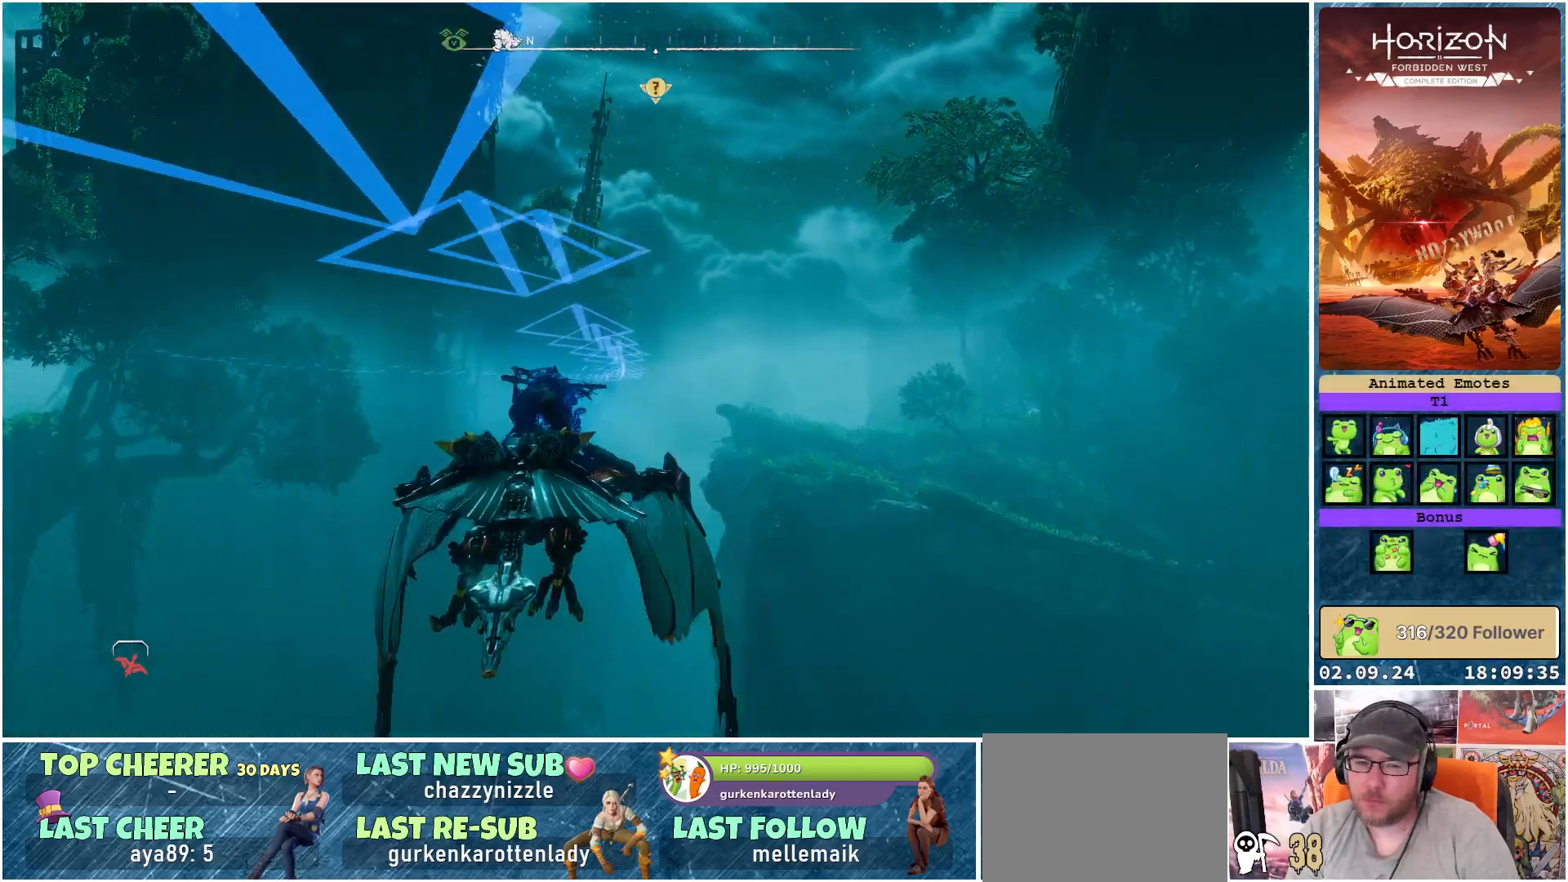
{"buttons": ["A"], "left_stick": "down", "right_stick": "center", "events": []}
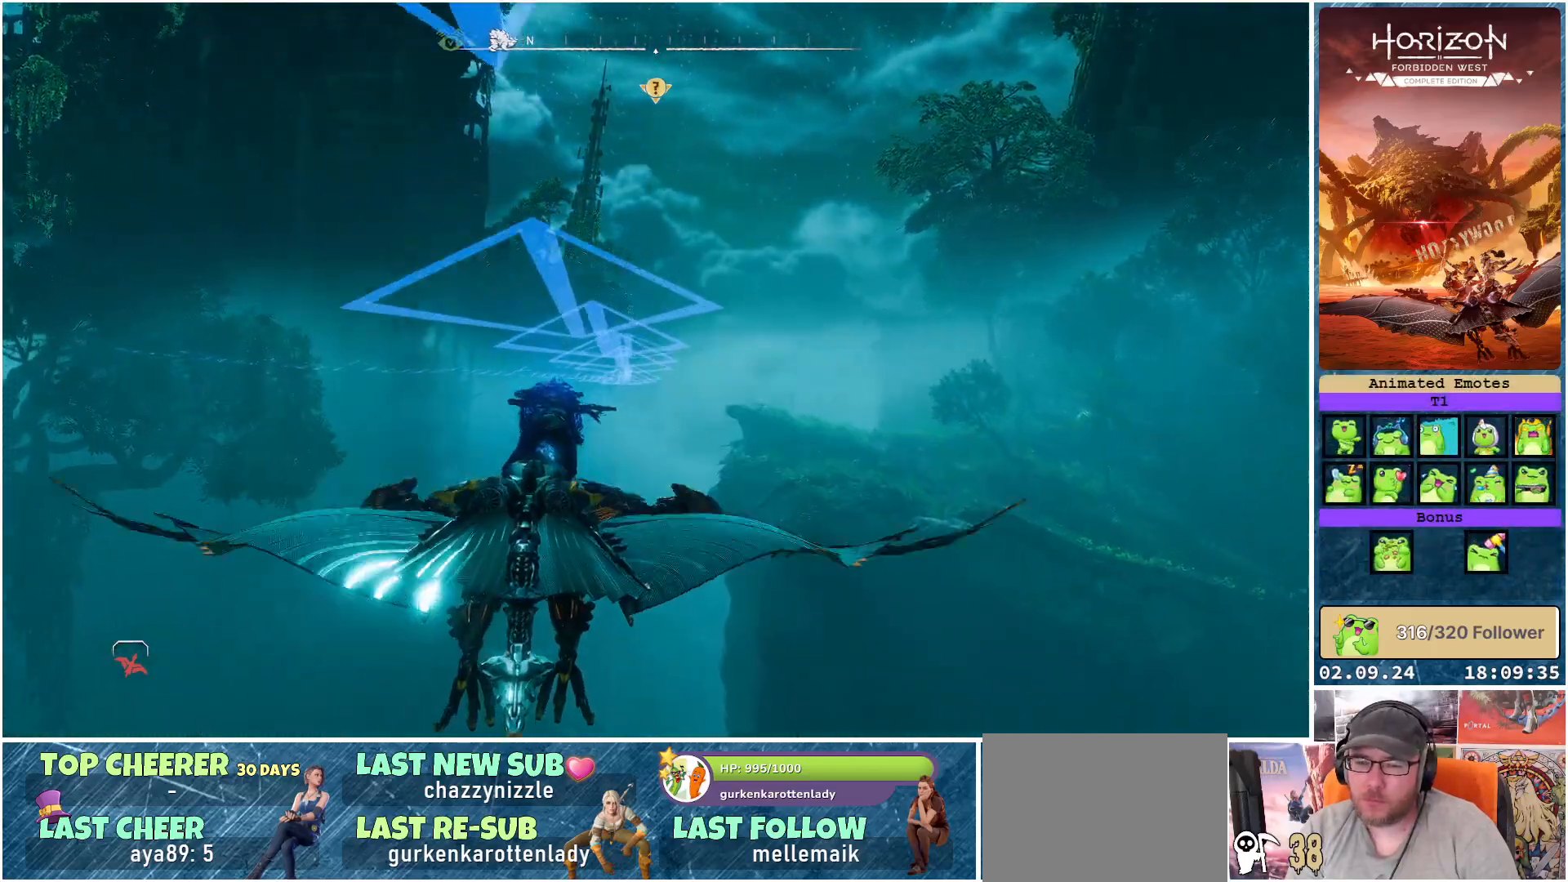
{"buttons": ["A"], "left_stick": "down", "right_stick": "center", "events": []}
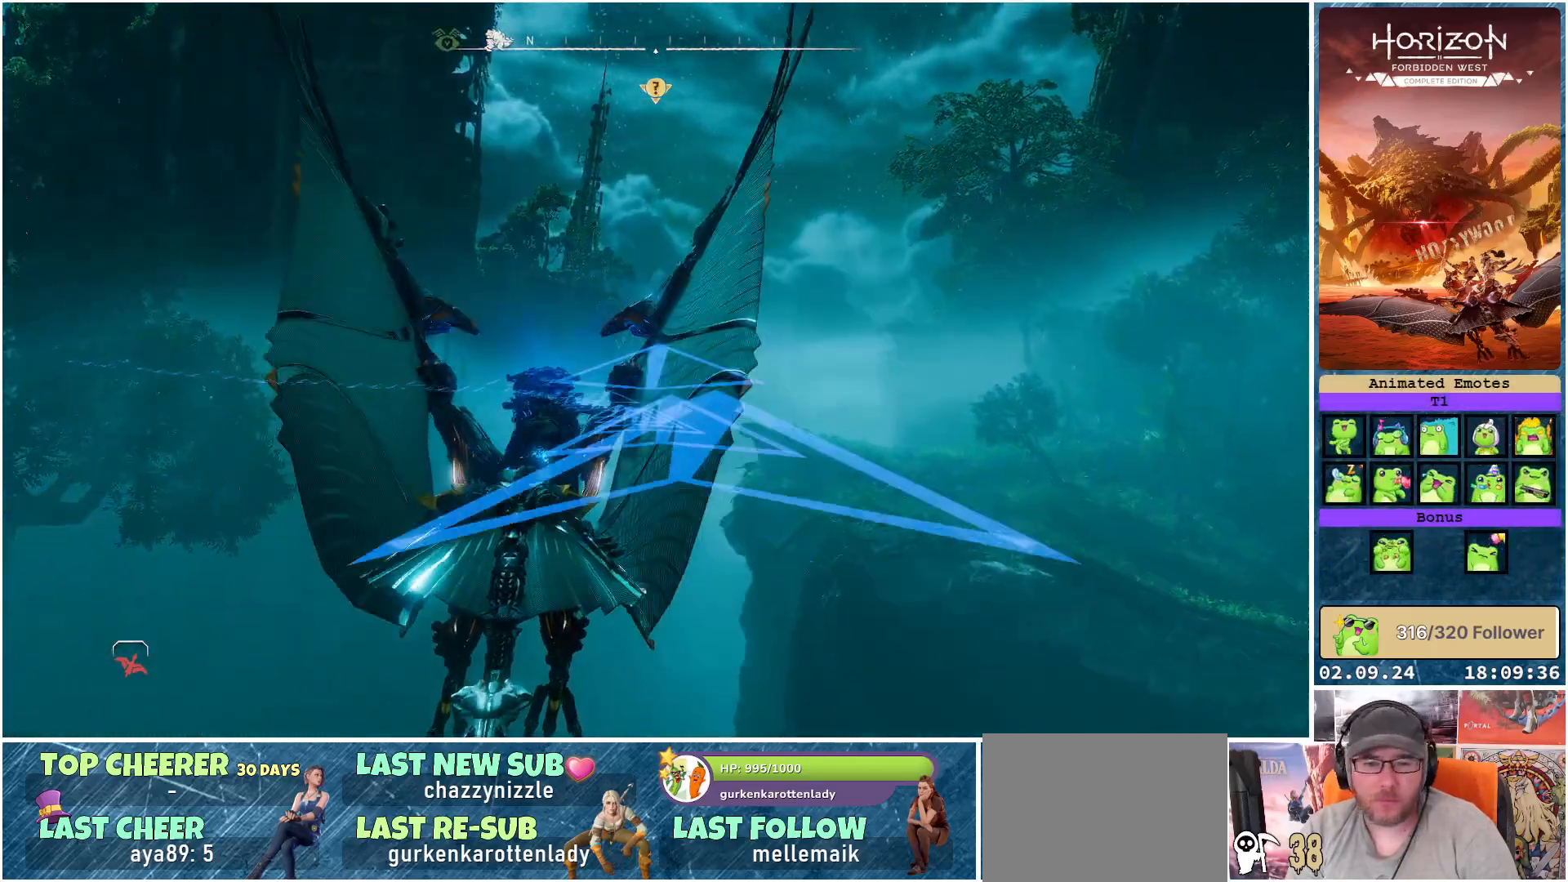
{"buttons": ["A"], "left_stick": "left", "right_stick": "center", "events": [[500, "left_stick", "left"]]}
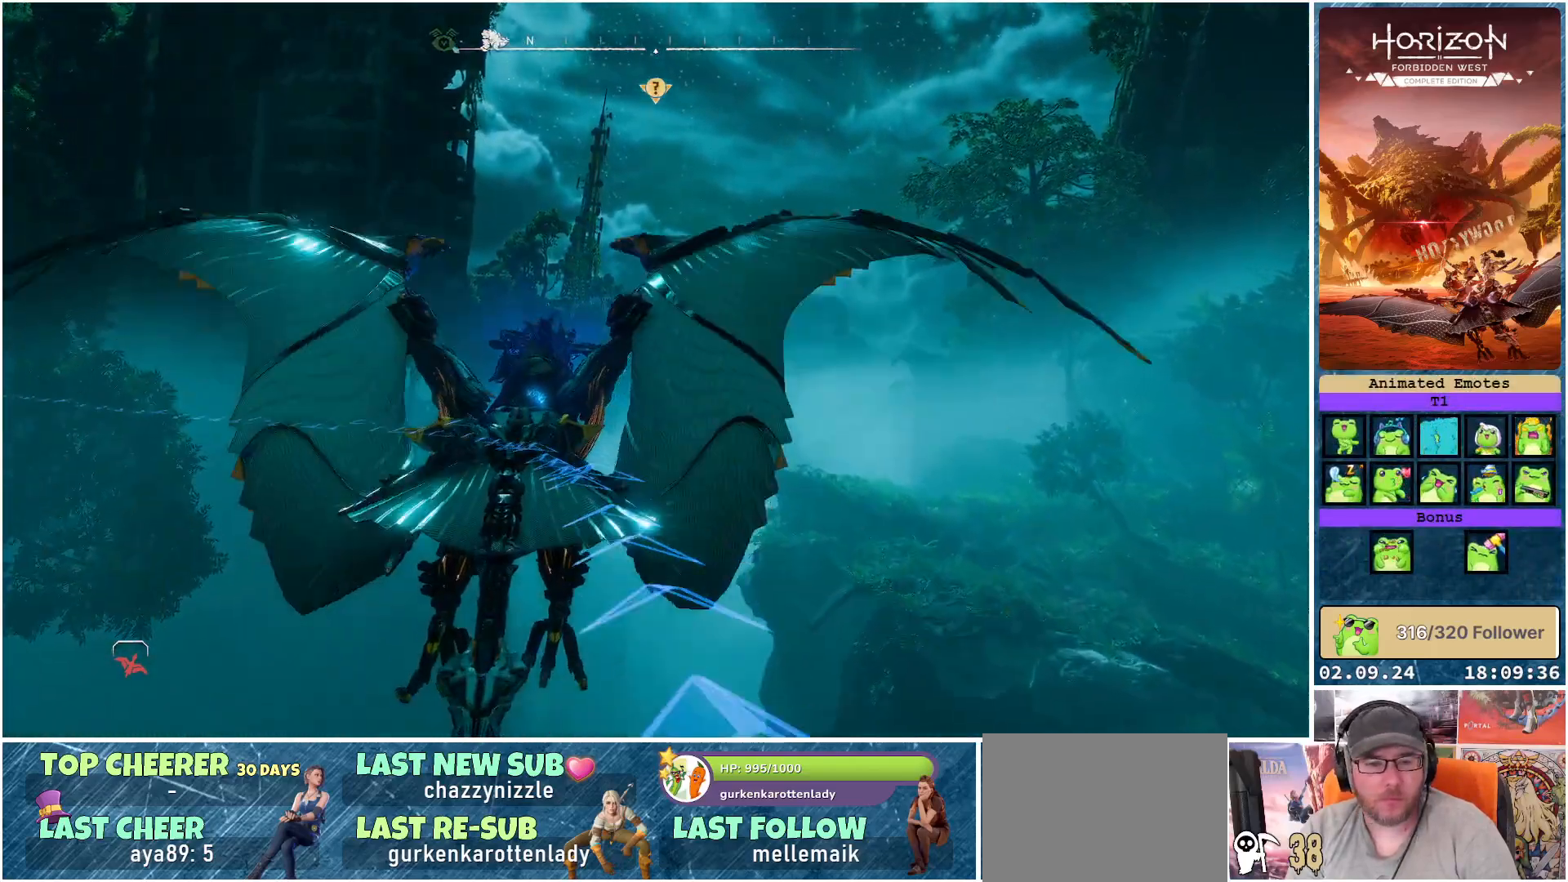
{"buttons": ["A"], "left_stick": "left", "right_stick": "center", "events": []}
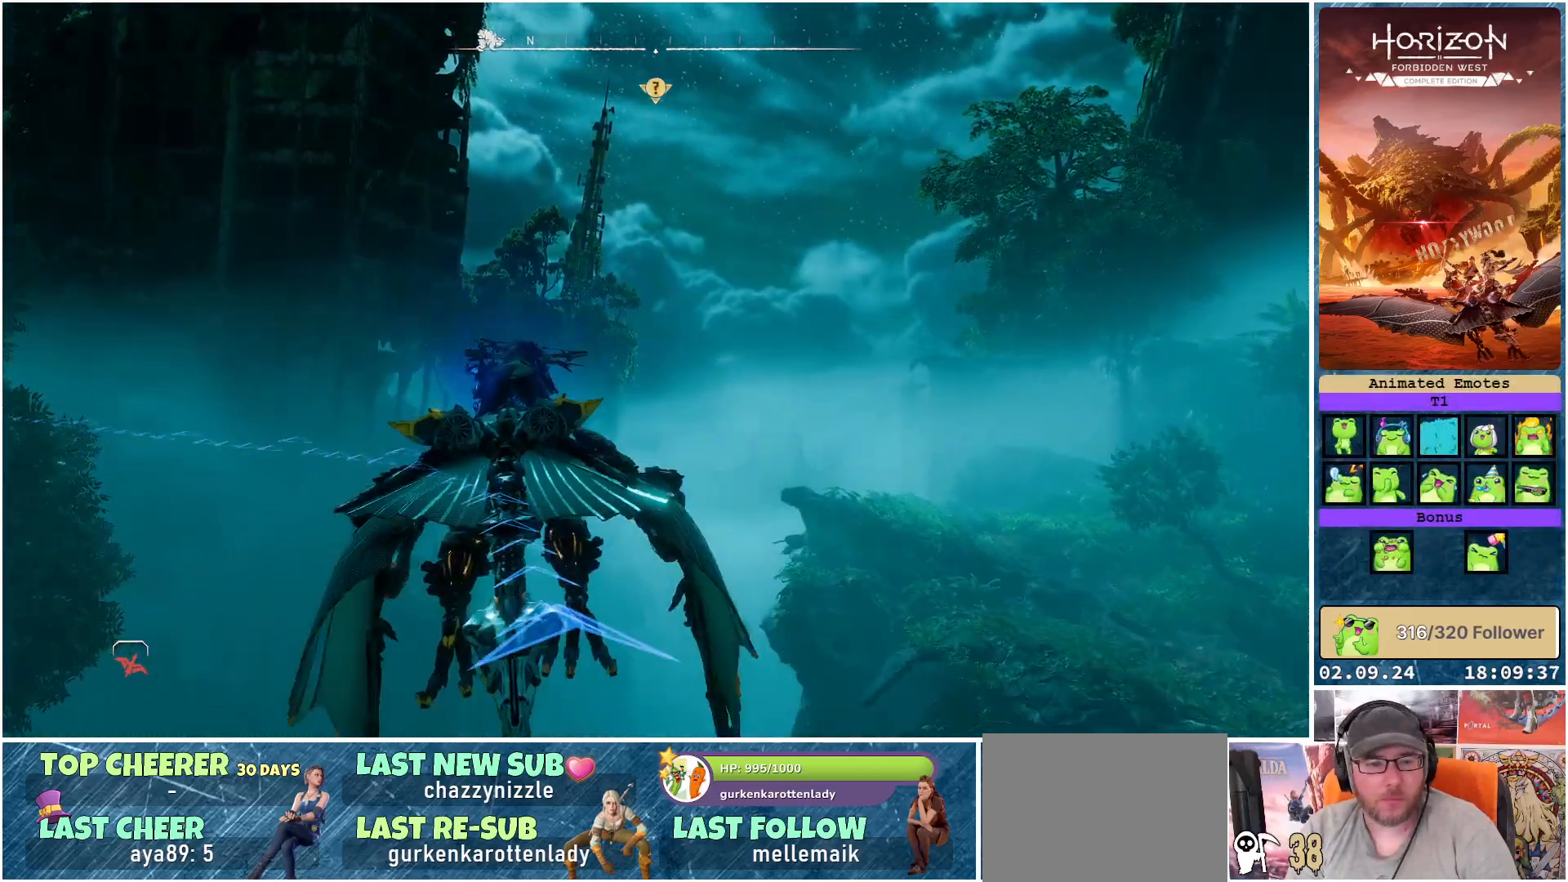
{"buttons": ["A"], "left_stick": "left", "right_stick": "center", "events": []}
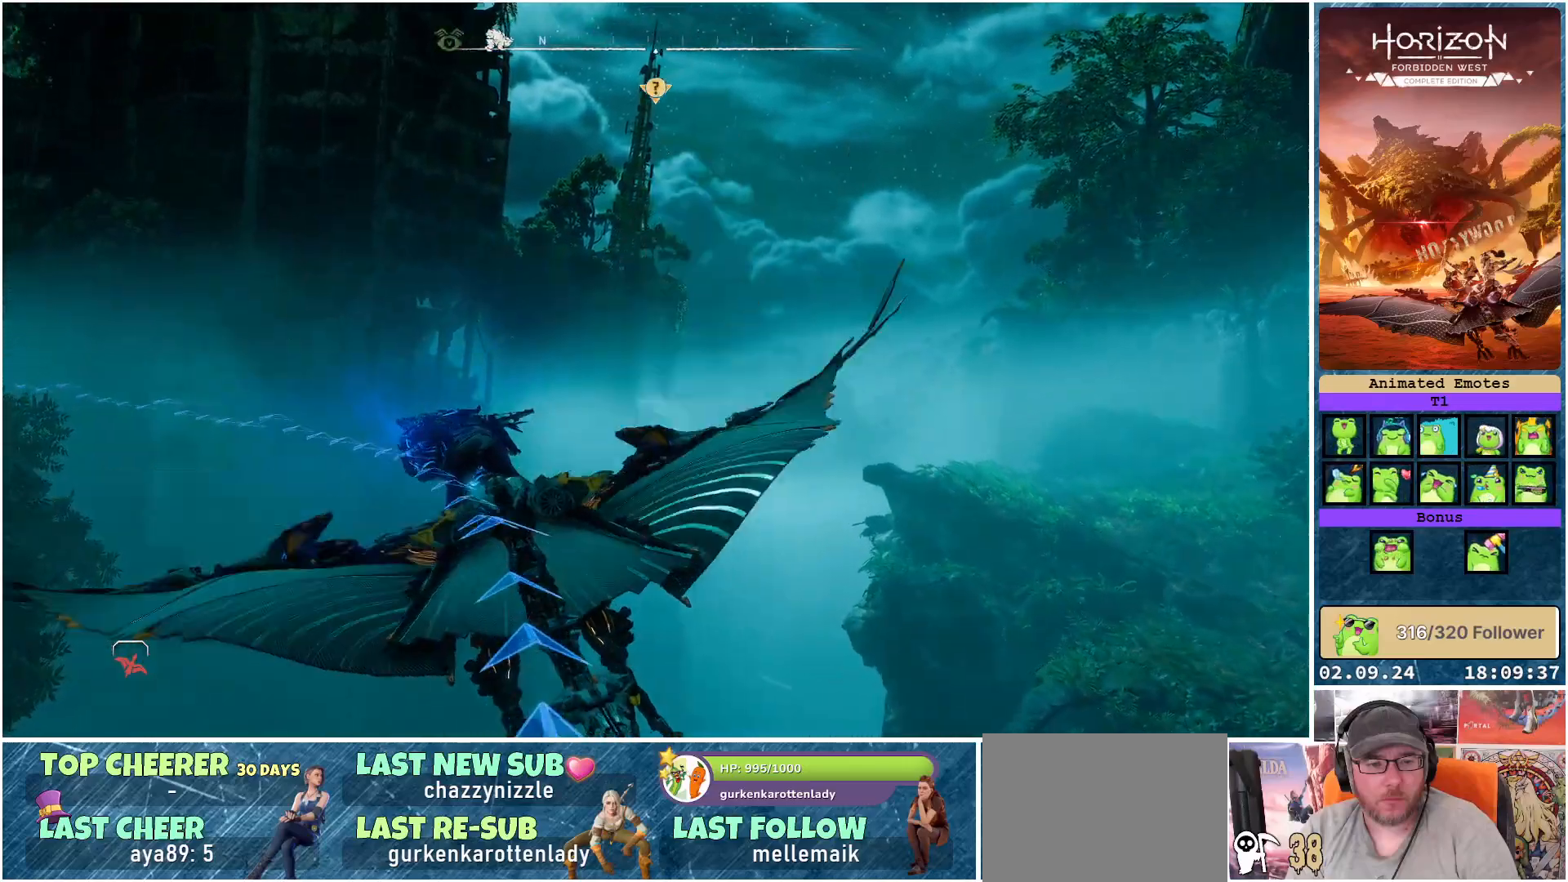
{"buttons": ["A"], "left_stick": "center", "right_stick": "center", "events": [[100, "left_stick", "center"]]}
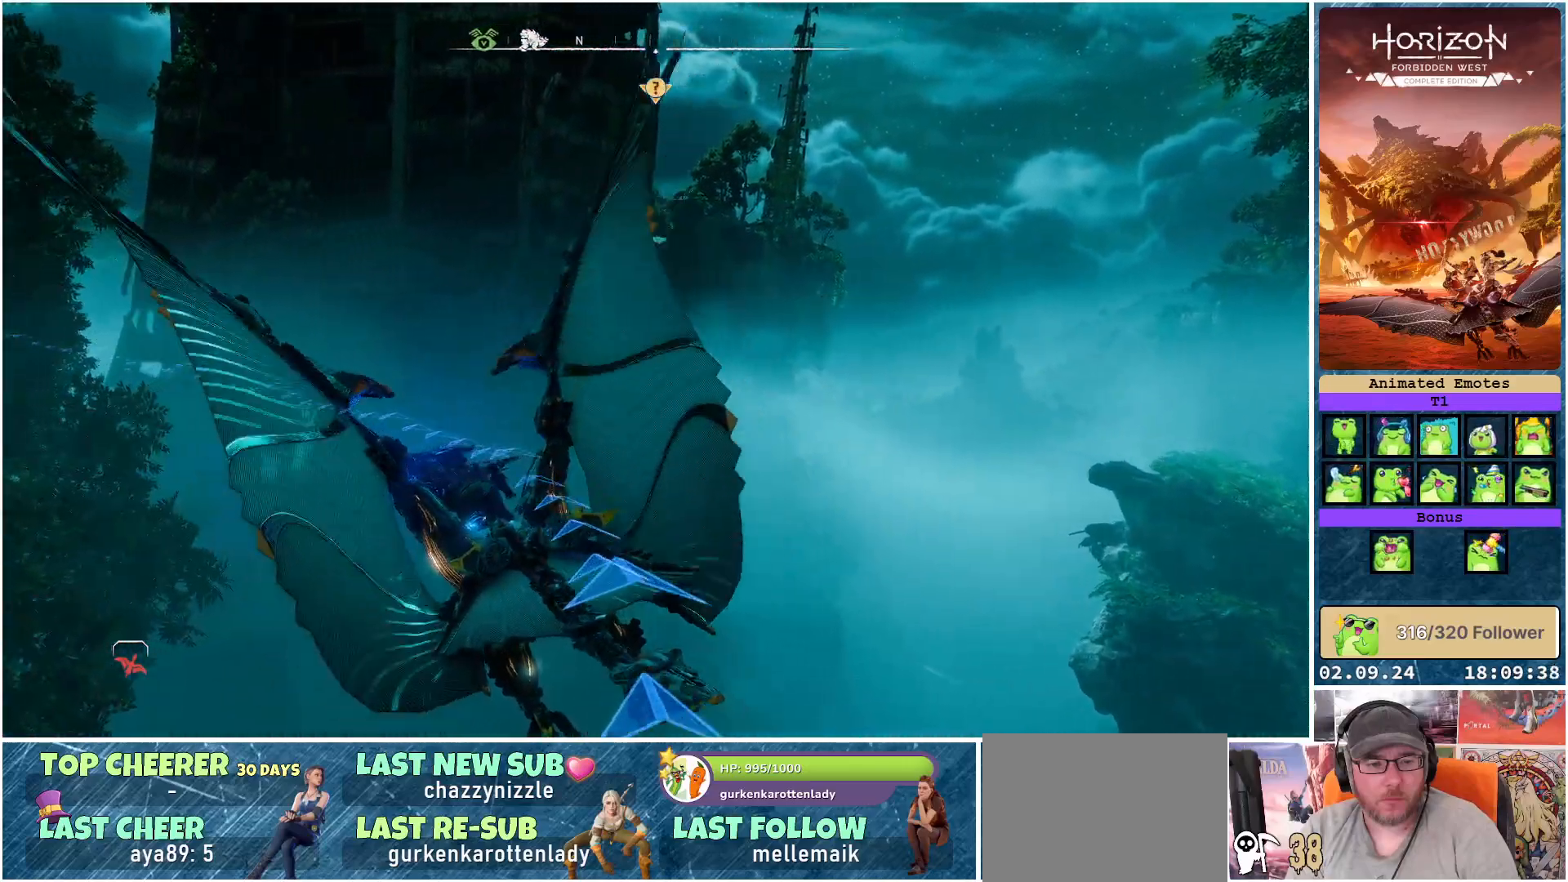
{"buttons": ["A"], "left_stick": "right", "right_stick": "center", "events": [[450, "left_stick", "right"]]}
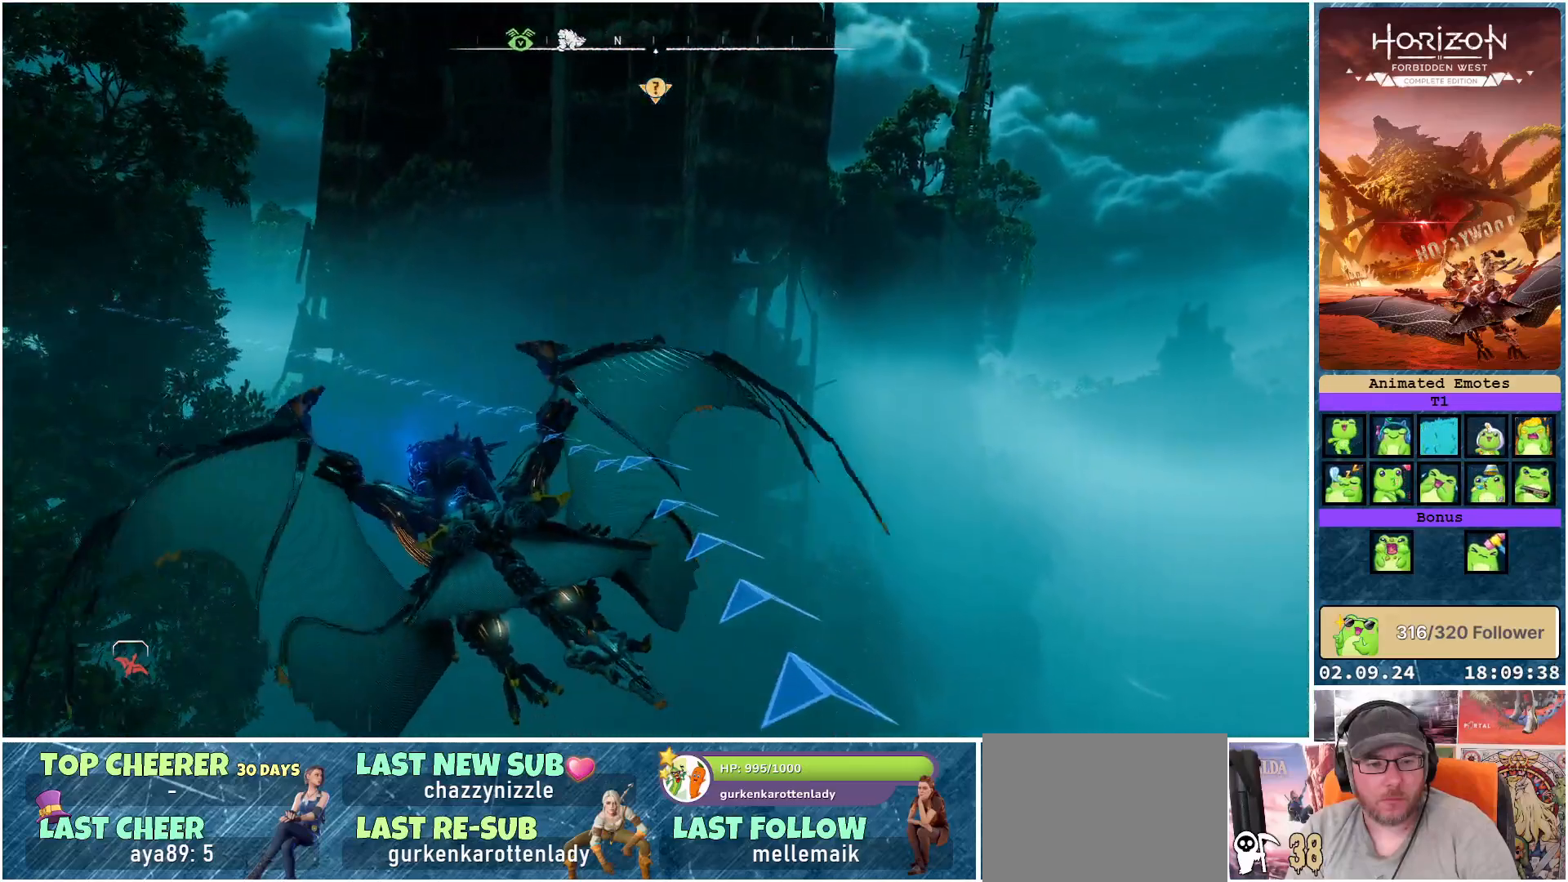
{"buttons": ["A"], "left_stick": "center", "right_stick": "center", "events": [[183, "left_stick", "center"]]}
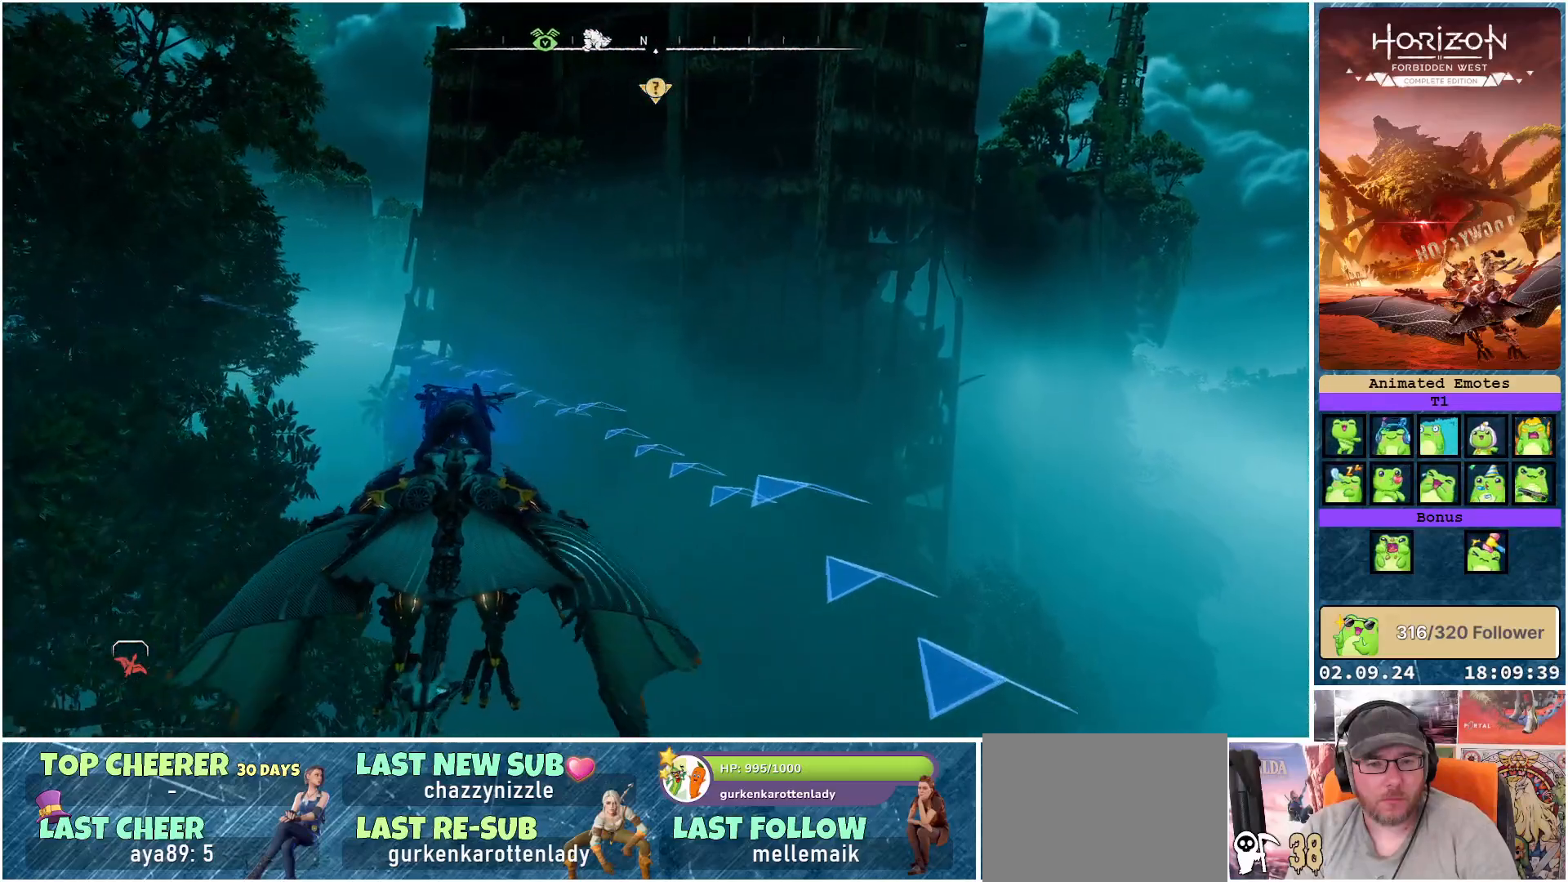
{"buttons": ["A"], "left_stick": "left", "right_stick": "center", "events": [[233, "left_stick", "left"]]}
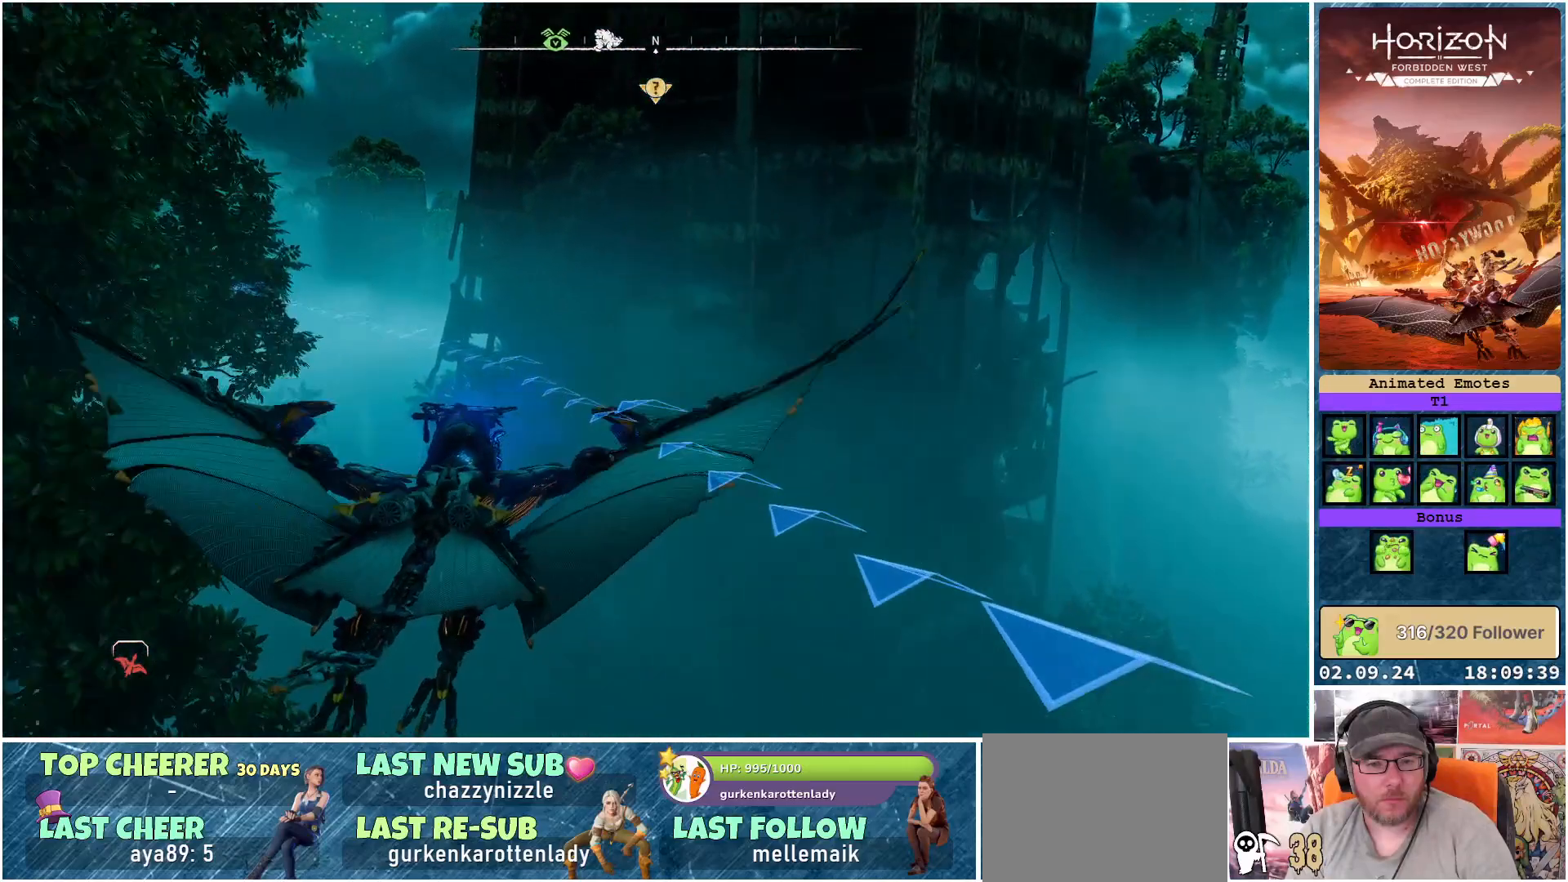
{"buttons": ["A"], "left_stick": "left", "right_stick": "center", "events": []}
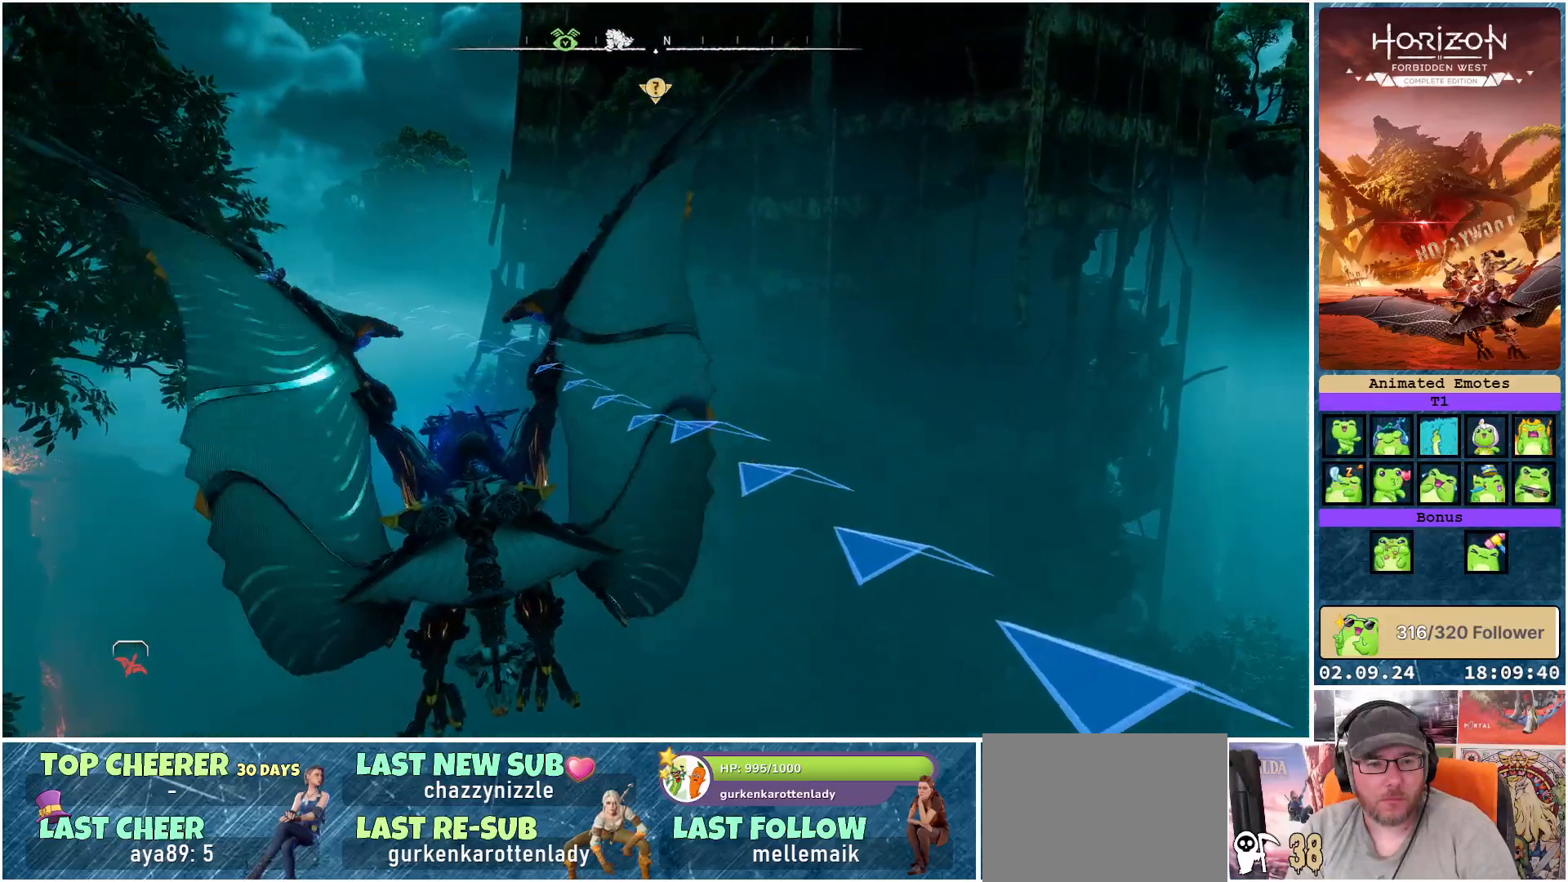
{"buttons": ["A"], "left_stick": "down-left", "right_stick": "center", "events": [[17, "left_stick", "down-left"]]}
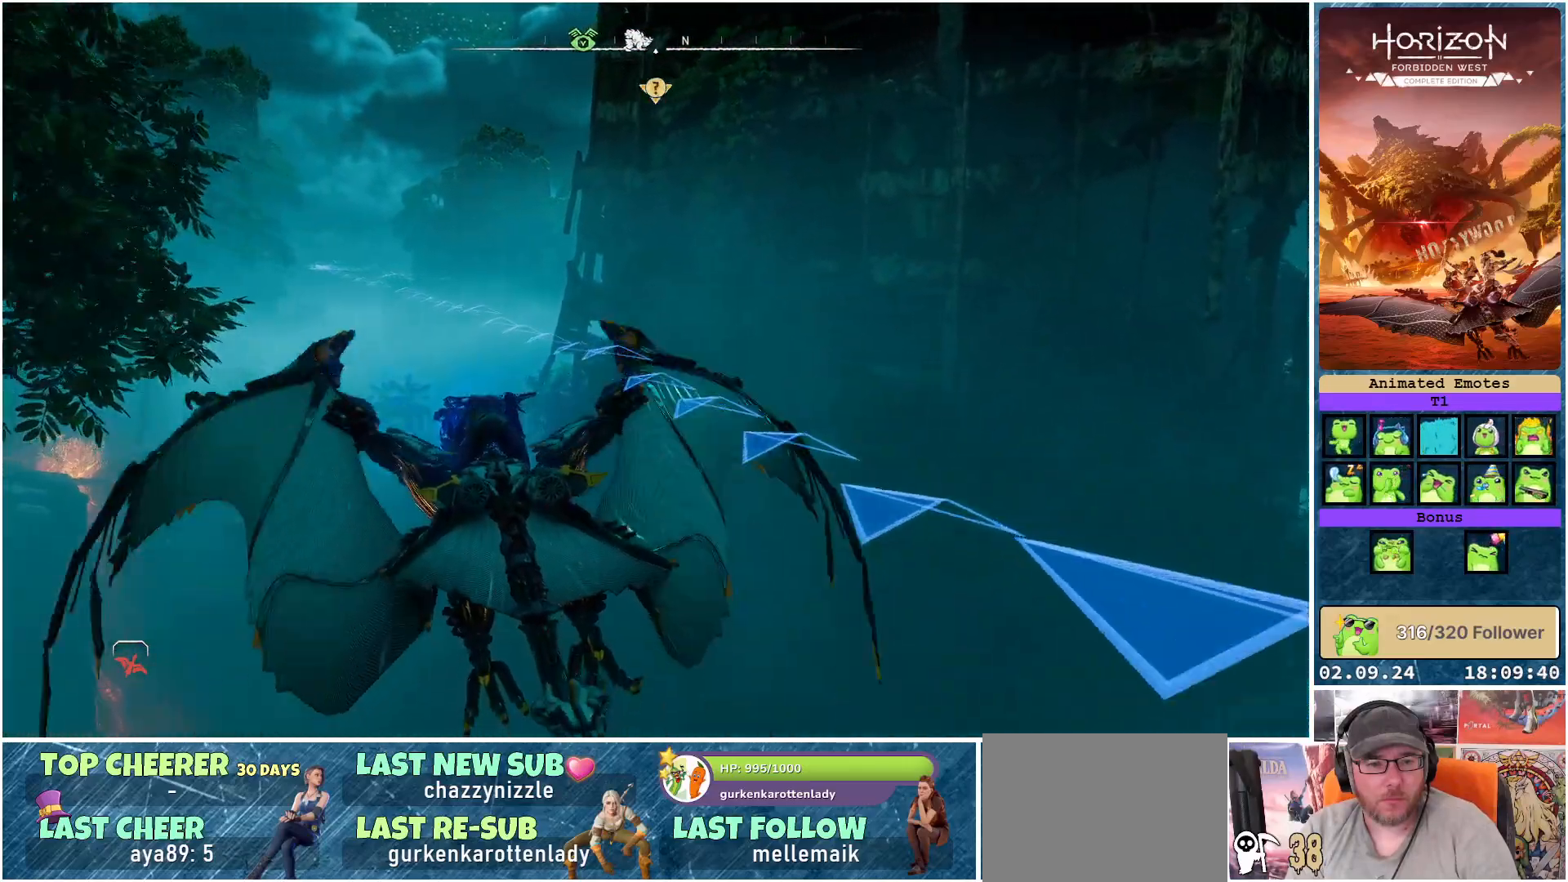
{"buttons": ["A"], "left_stick": "down", "right_stick": "center", "events": [[117, "left_stick", "down"]]}
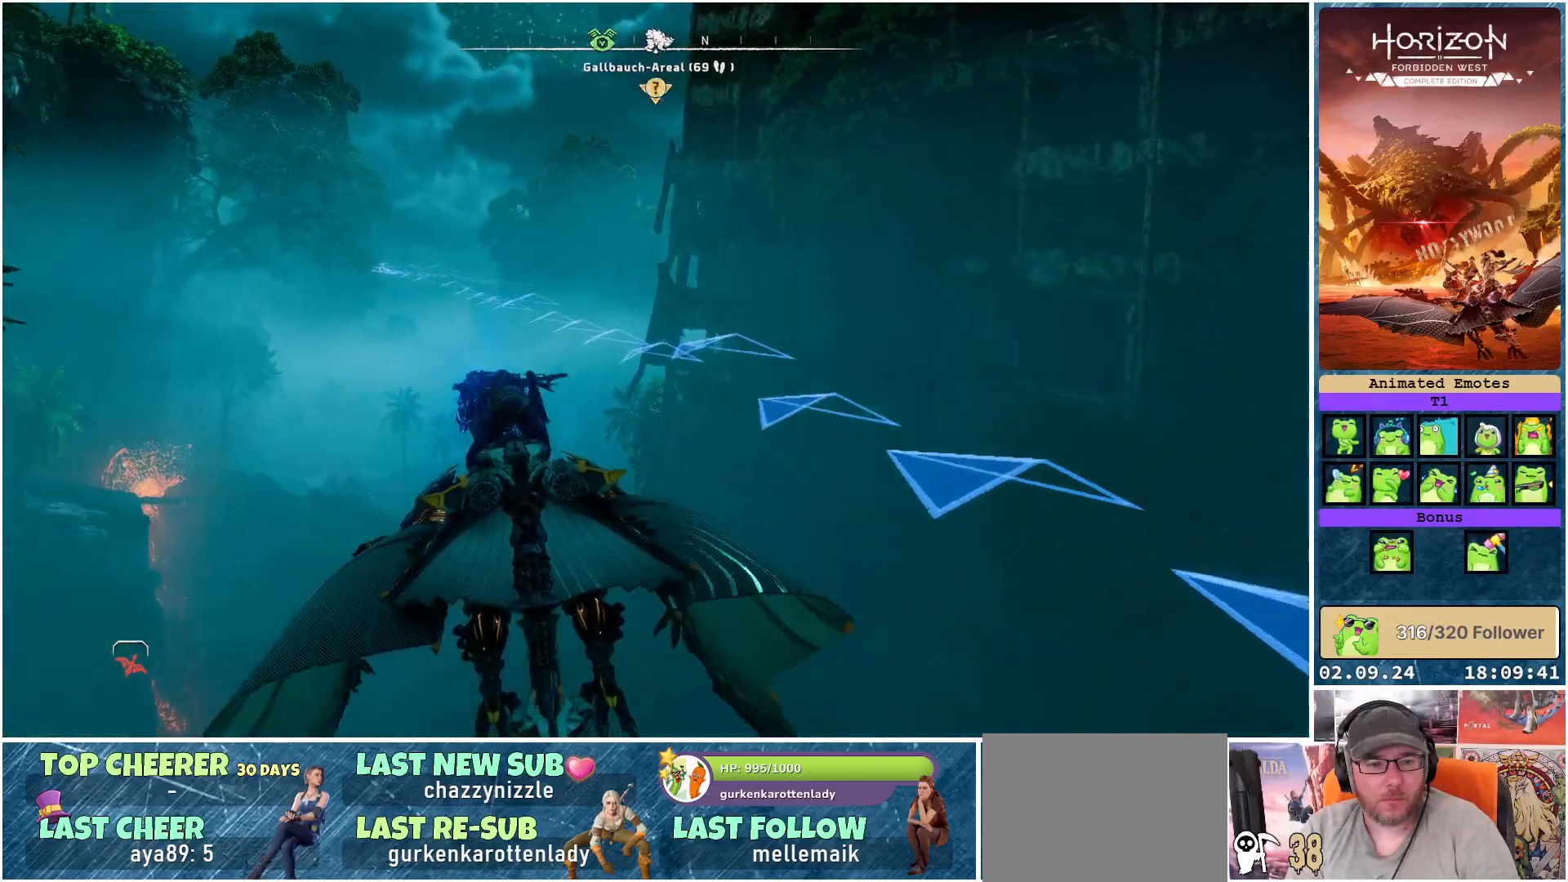
{"buttons": ["A"], "left_stick": "down", "right_stick": "center", "events": []}
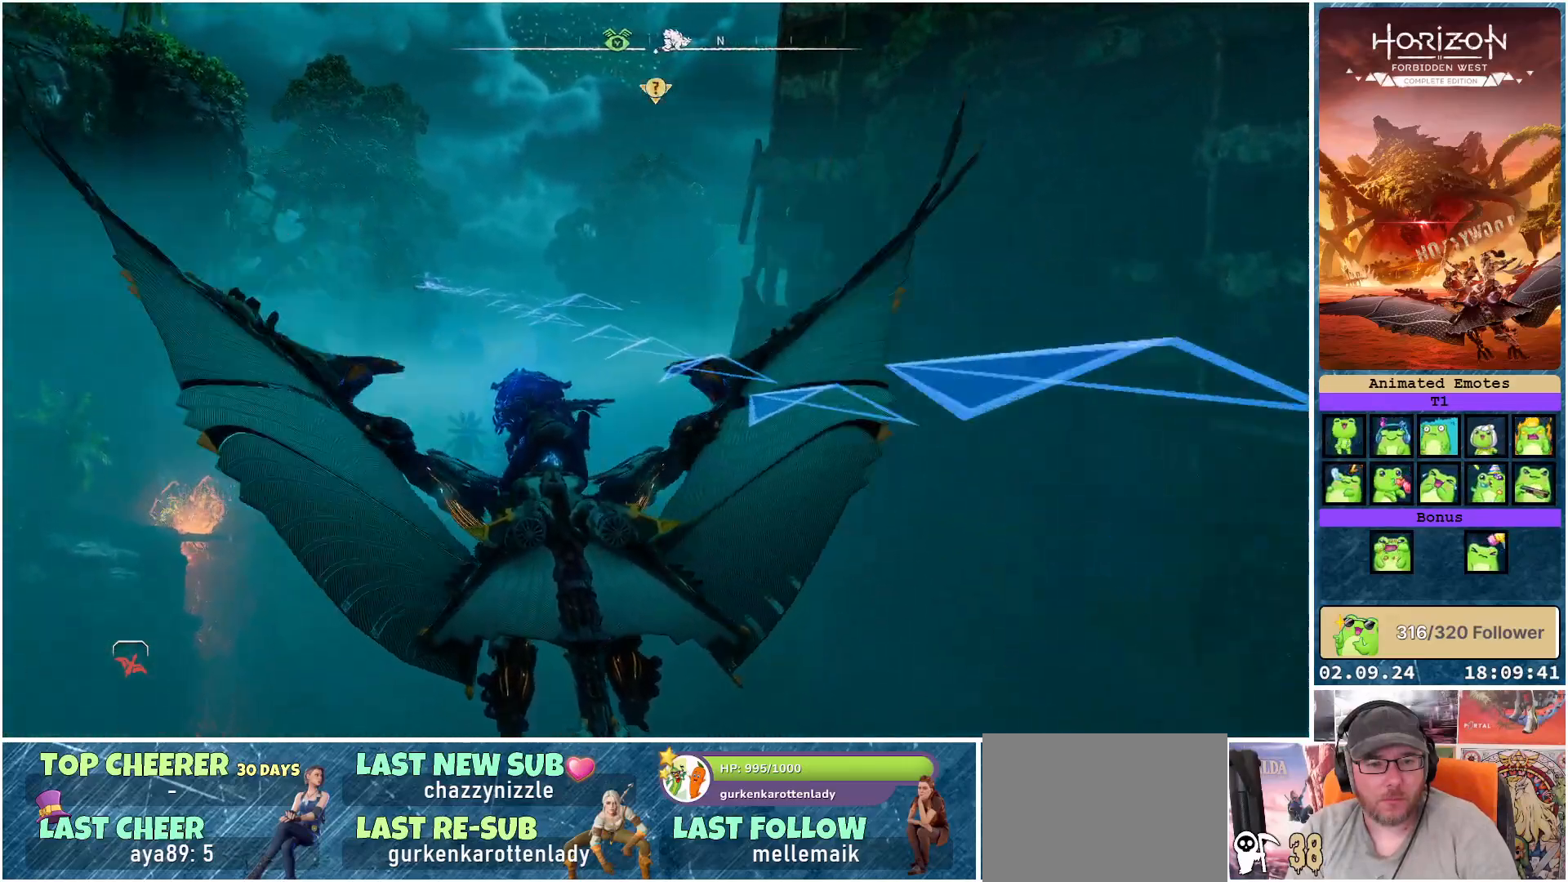
{"buttons": ["A"], "left_stick": "down", "right_stick": "center", "events": []}
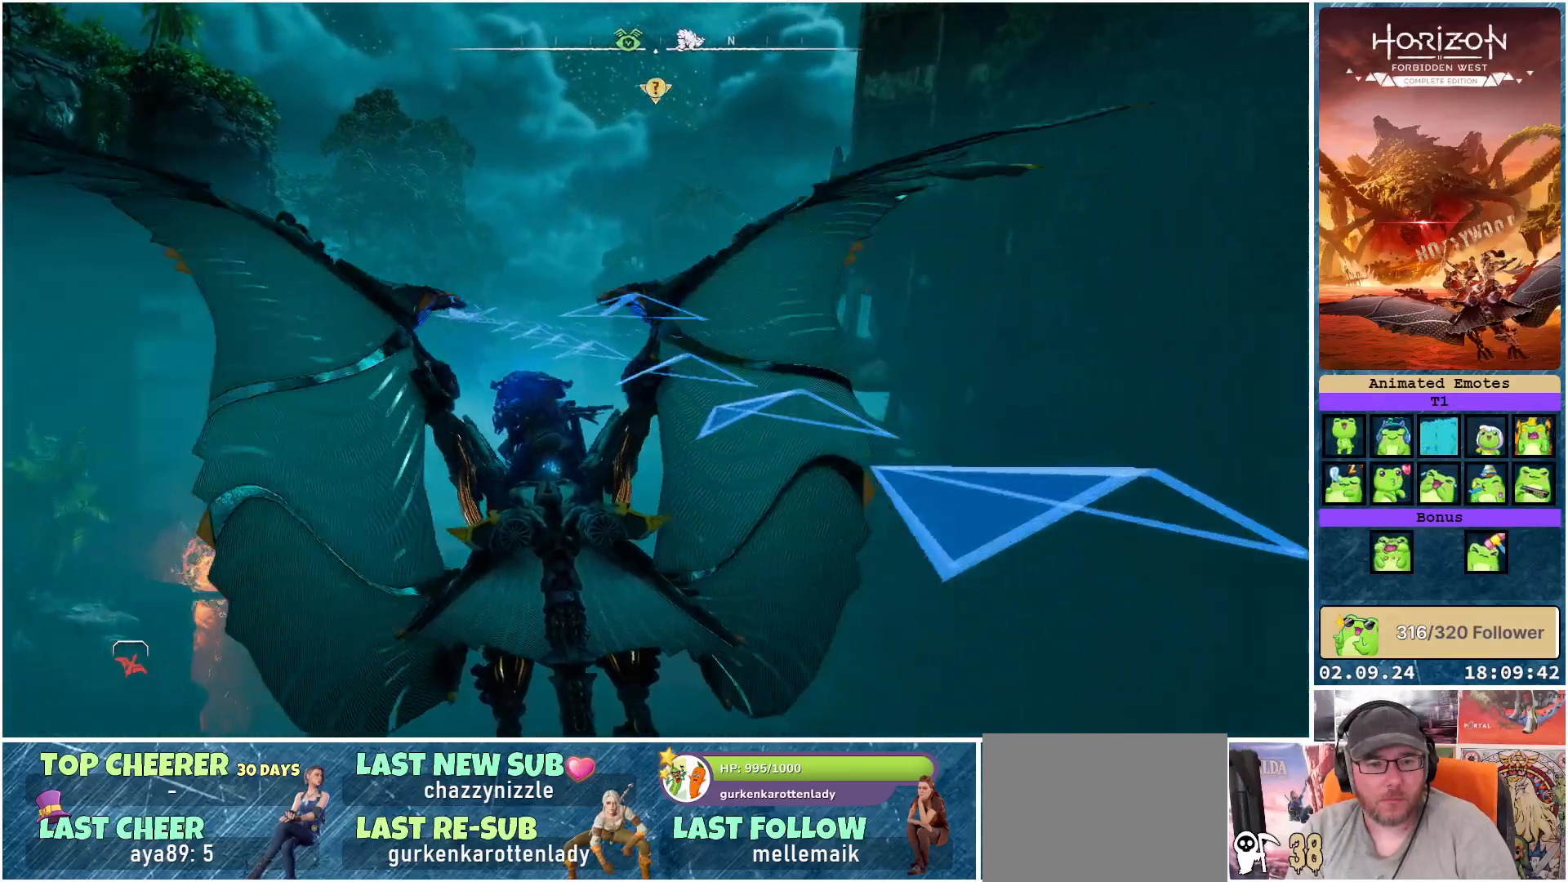
{"buttons": ["A"], "left_stick": "down-left", "right_stick": "center", "events": [[350, "left_stick", "down-left"]]}
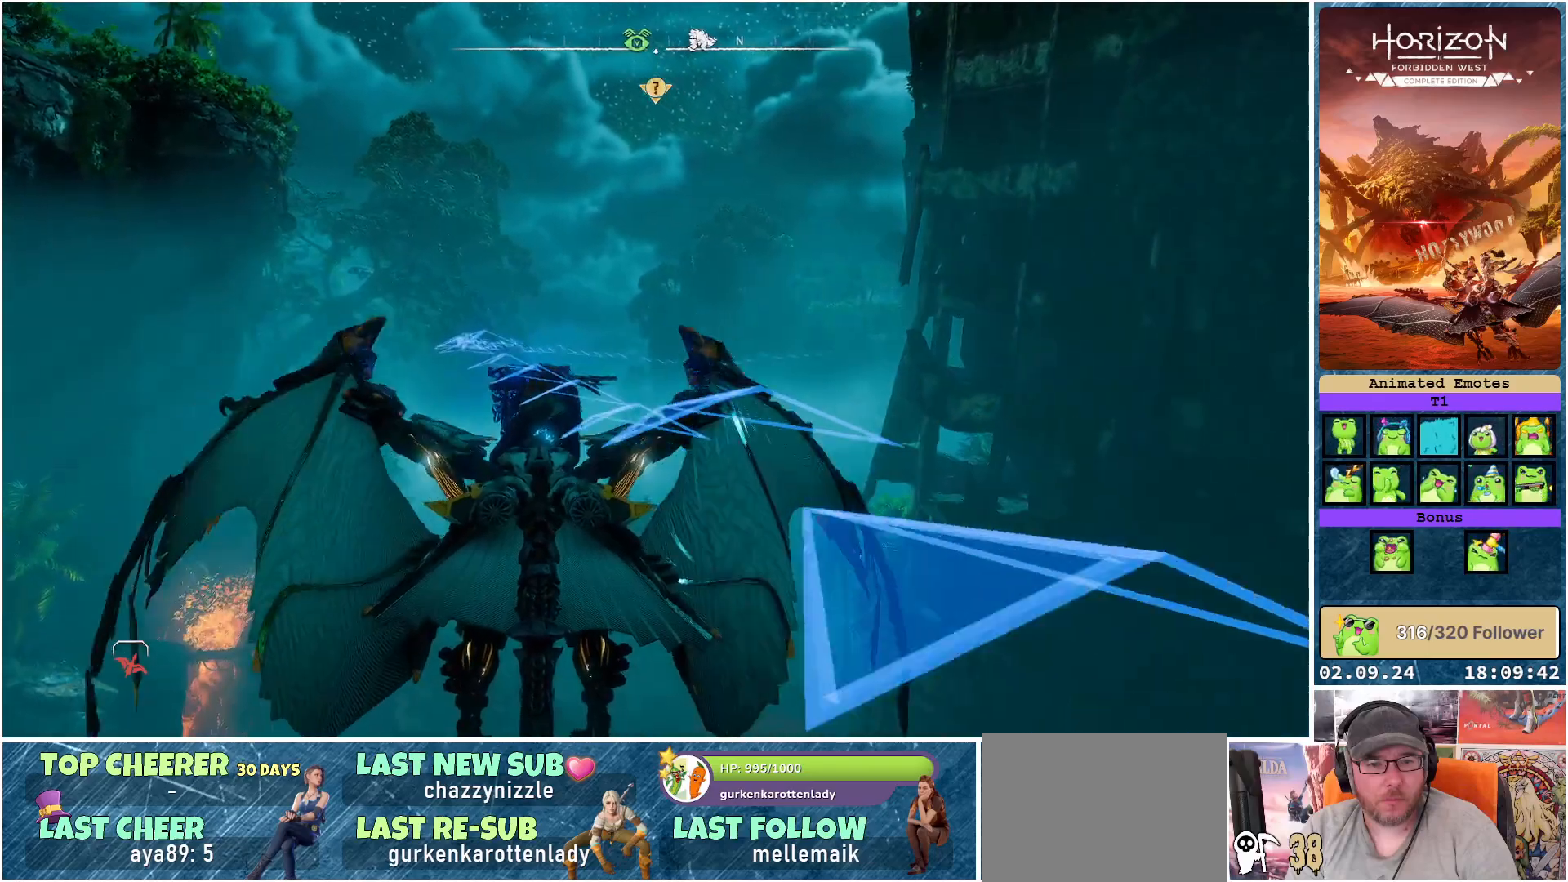
{"buttons": ["A"], "left_stick": "center", "right_stick": "center", "events": [[250, "left_stick", "down"], [433, "left_stick", "center"]]}
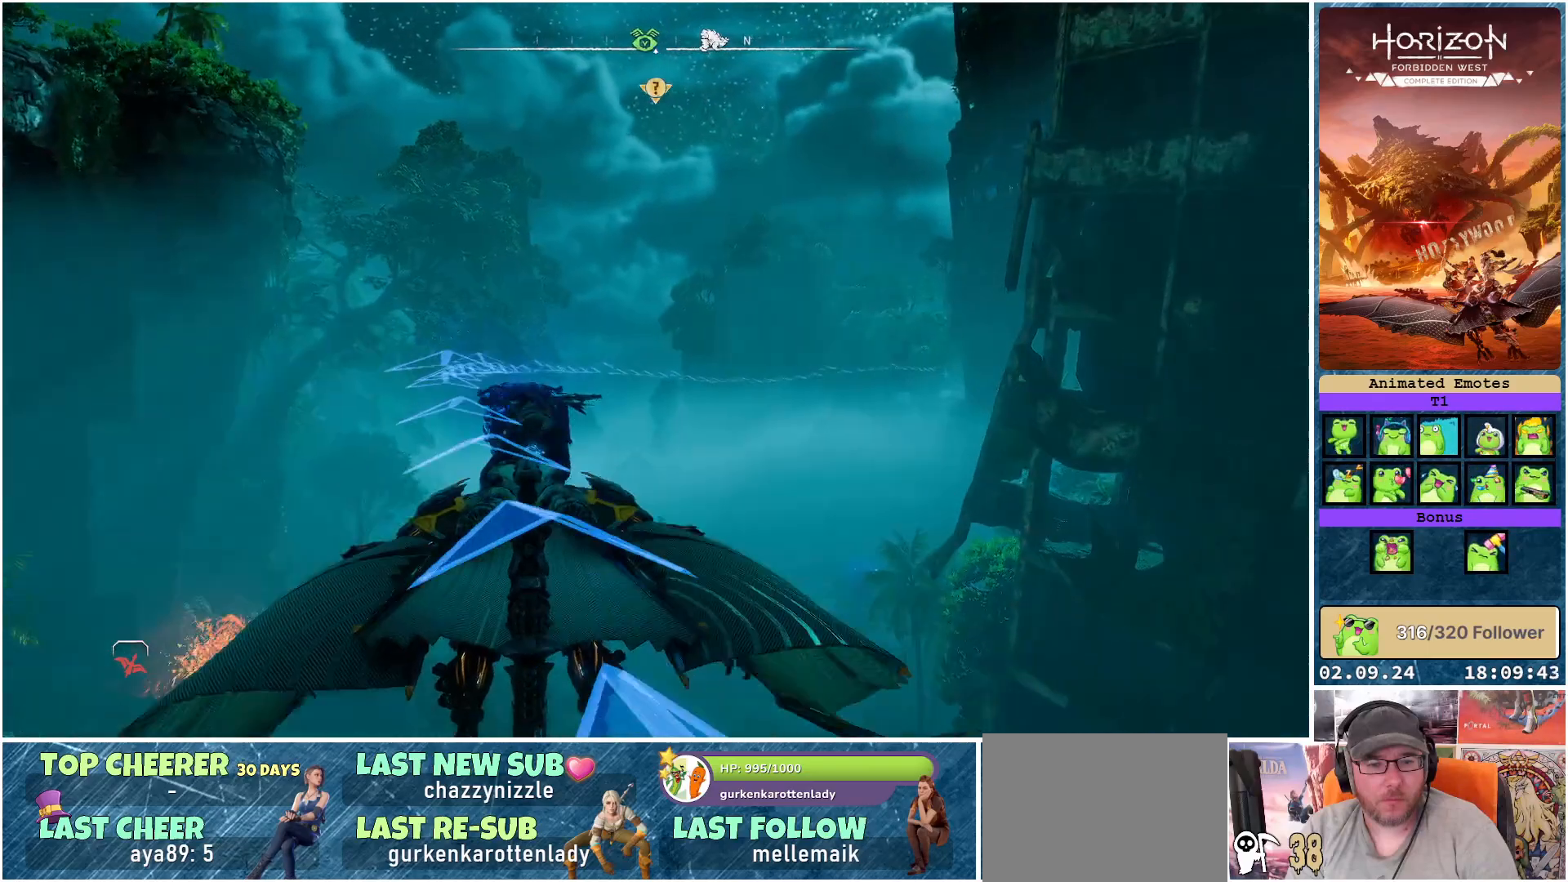
{"buttons": ["A"], "left_stick": "down-right", "right_stick": "center", "events": [[200, "left_stick", "down-right"]]}